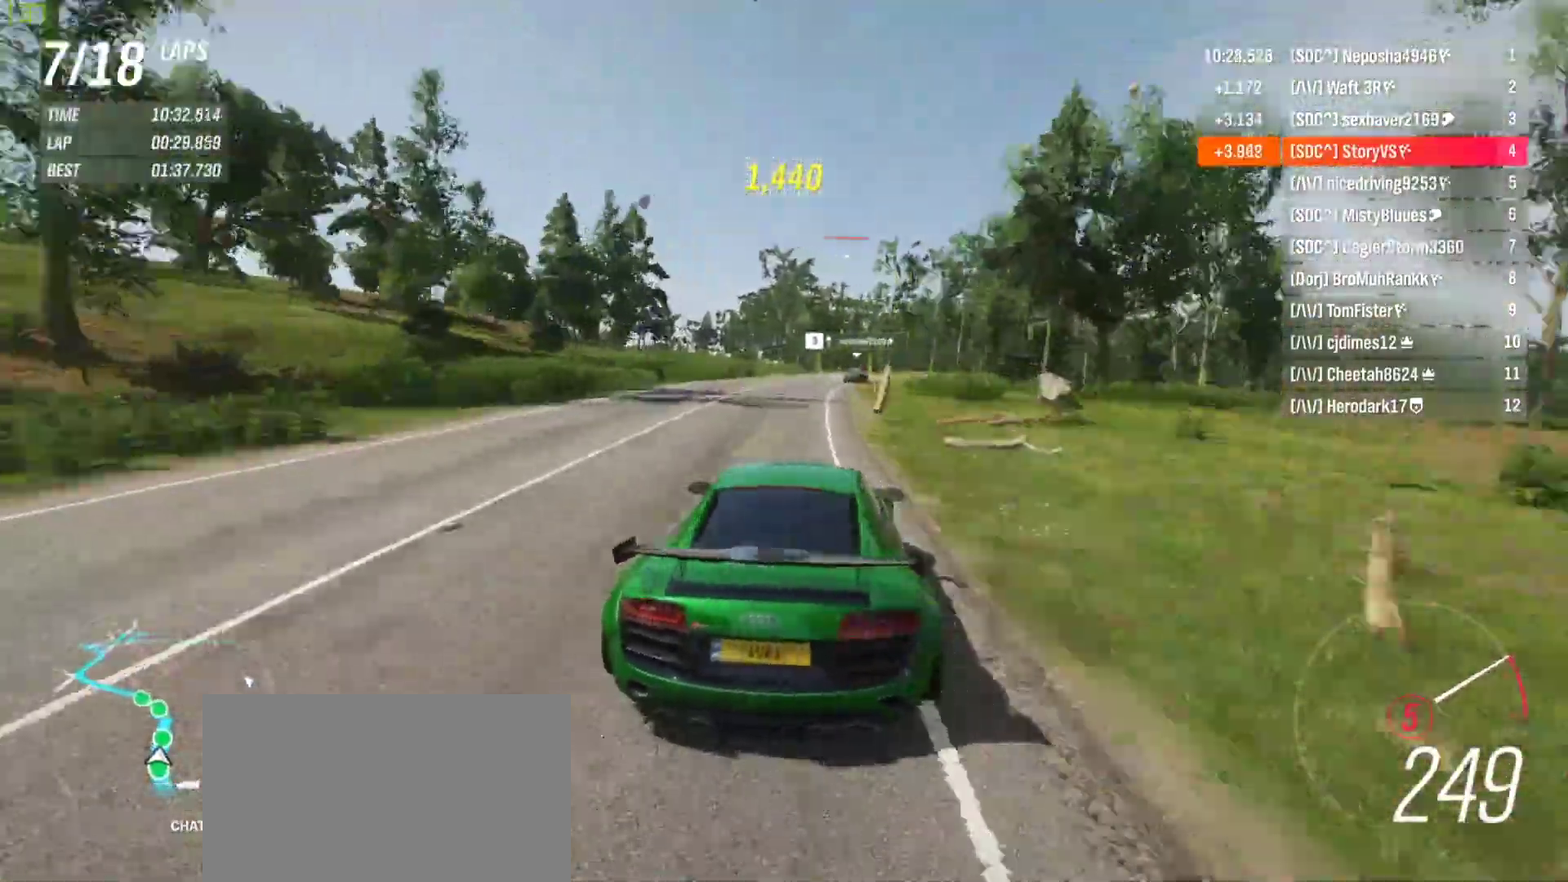
Gameplay with a controller (PlayStation layout); each line is a JSON object with the inputs held at the frame after it. "events" lists button and stick changes between this image and that frame as [ms after this image, input, new state], when the widget could be followed in between. Not read: L3 R3 right_stick.
{"buttons": ["R2"], "left_stick": "center", "events": [[367, "left_stick", "center"]]}
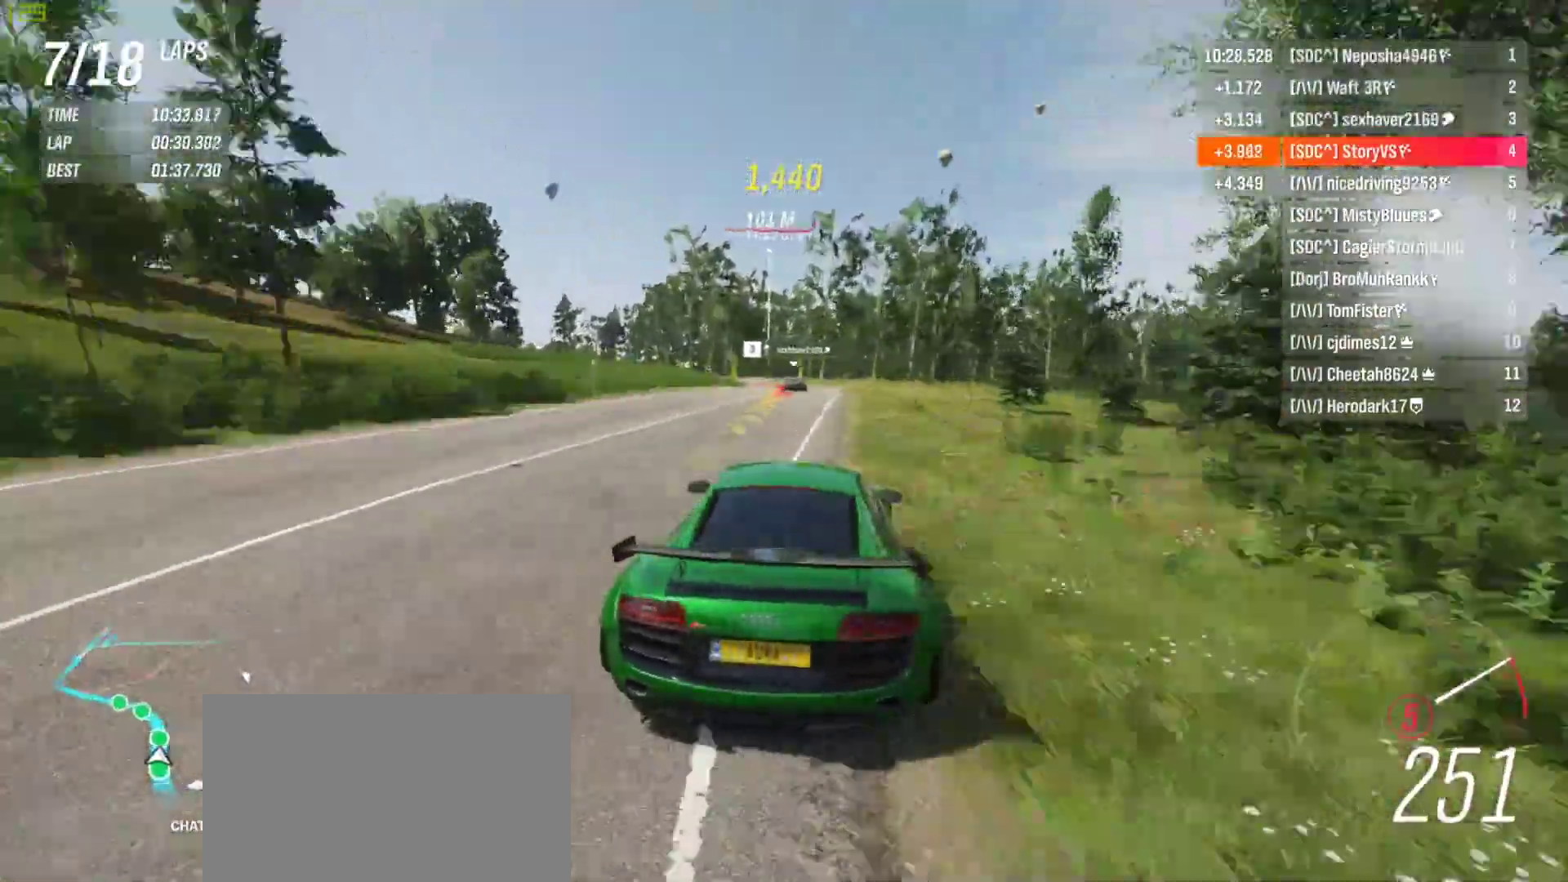
{"buttons": [], "left_stick": "left", "events": [[133, "left_stick", "left"], [267, "L2", "down"], [300, "R2", "up"], [400, "L2", "up"]]}
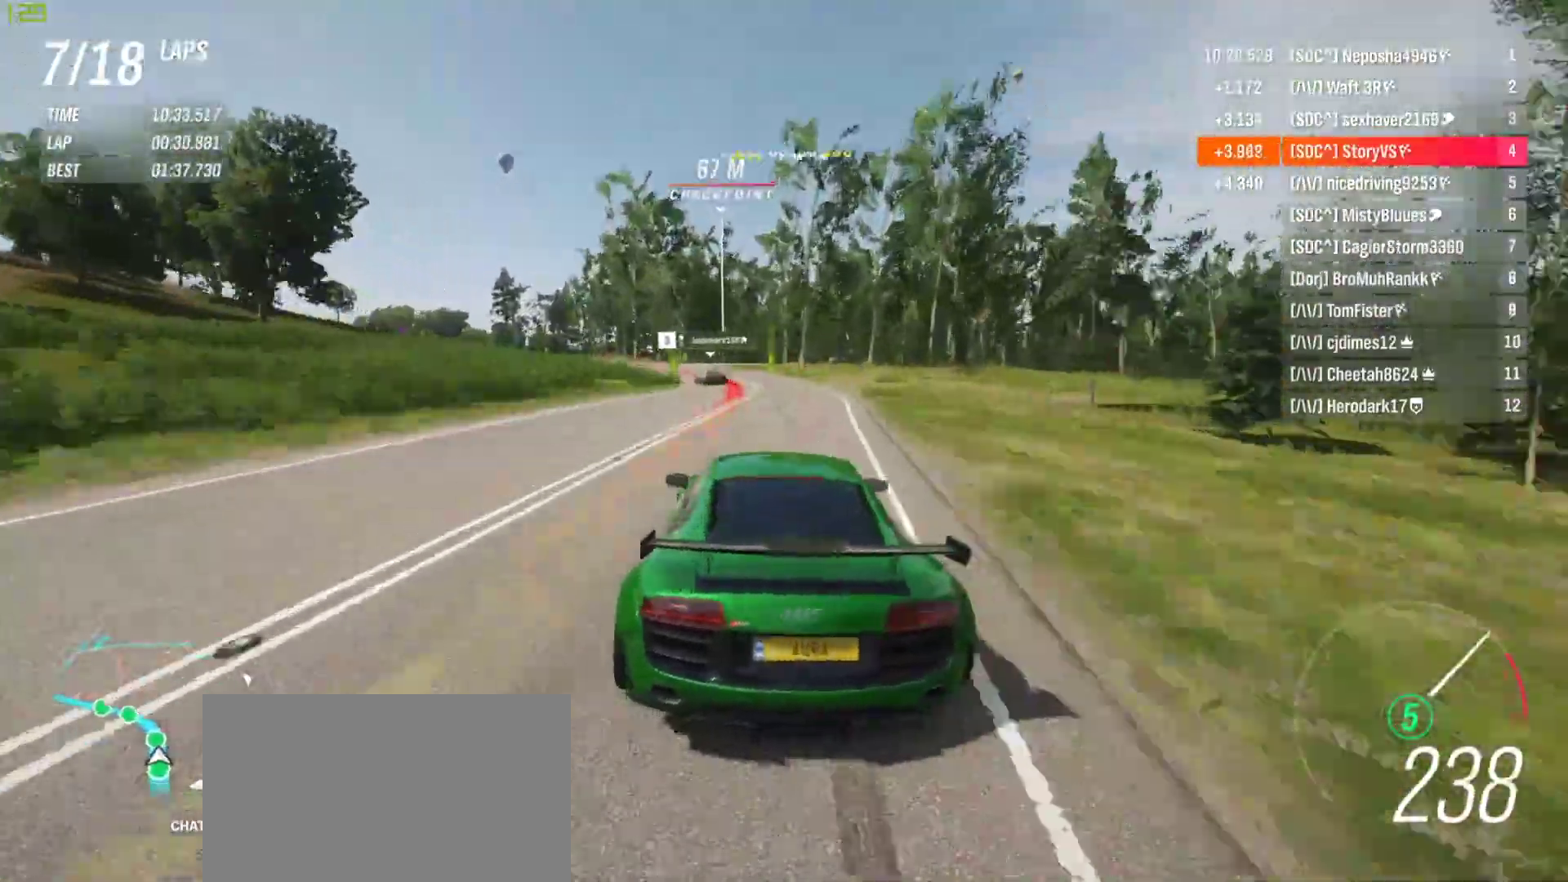
{"buttons": [], "left_stick": "left", "events": []}
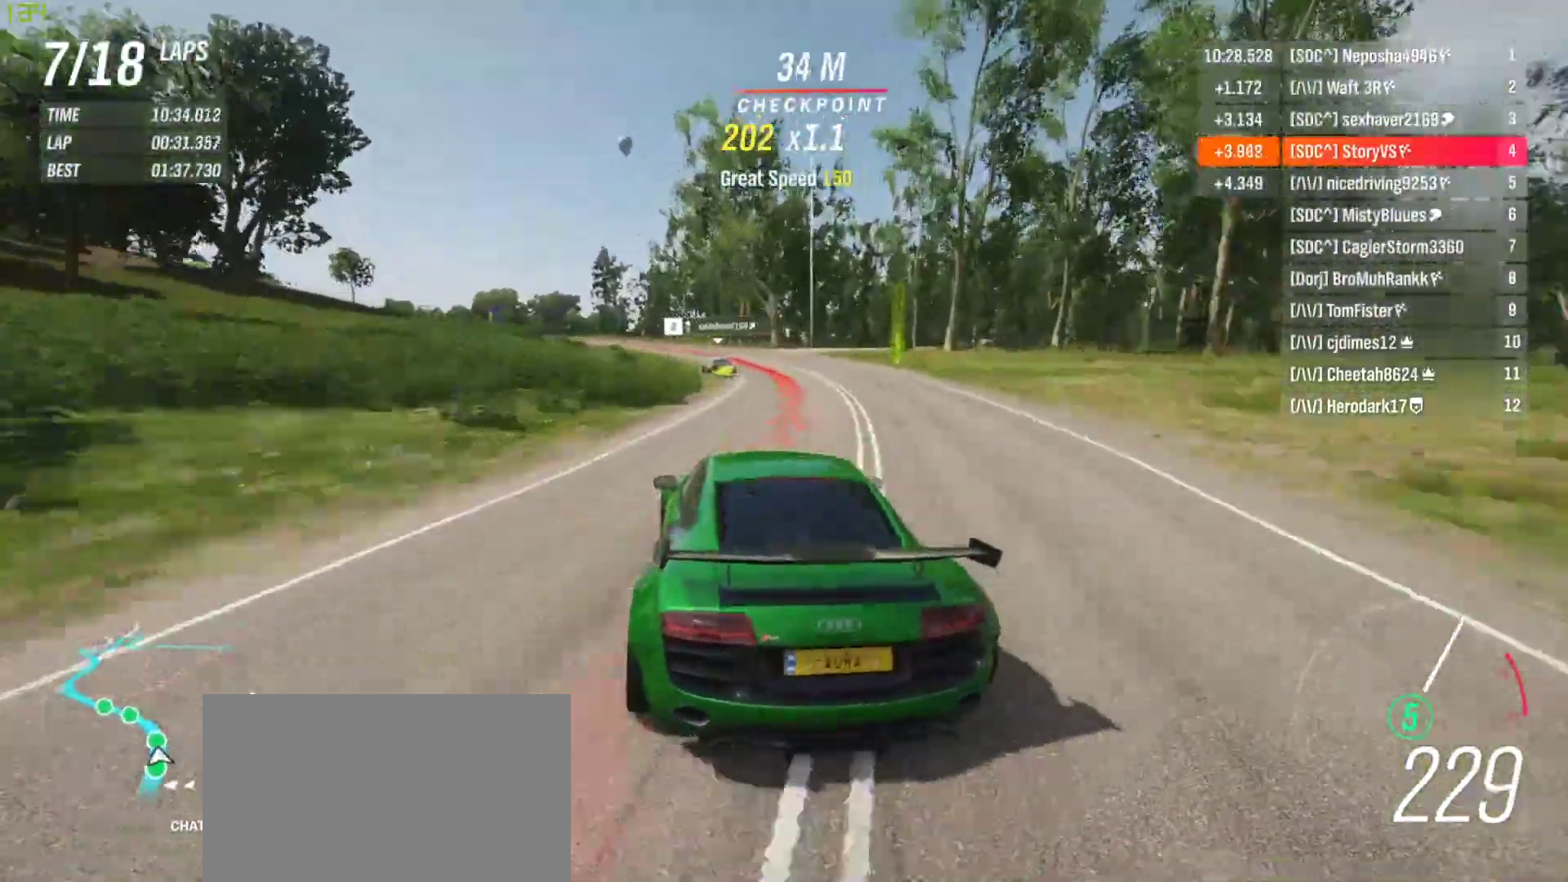
{"buttons": ["R2"], "left_stick": "left", "events": [[400, "R2", "down"]]}
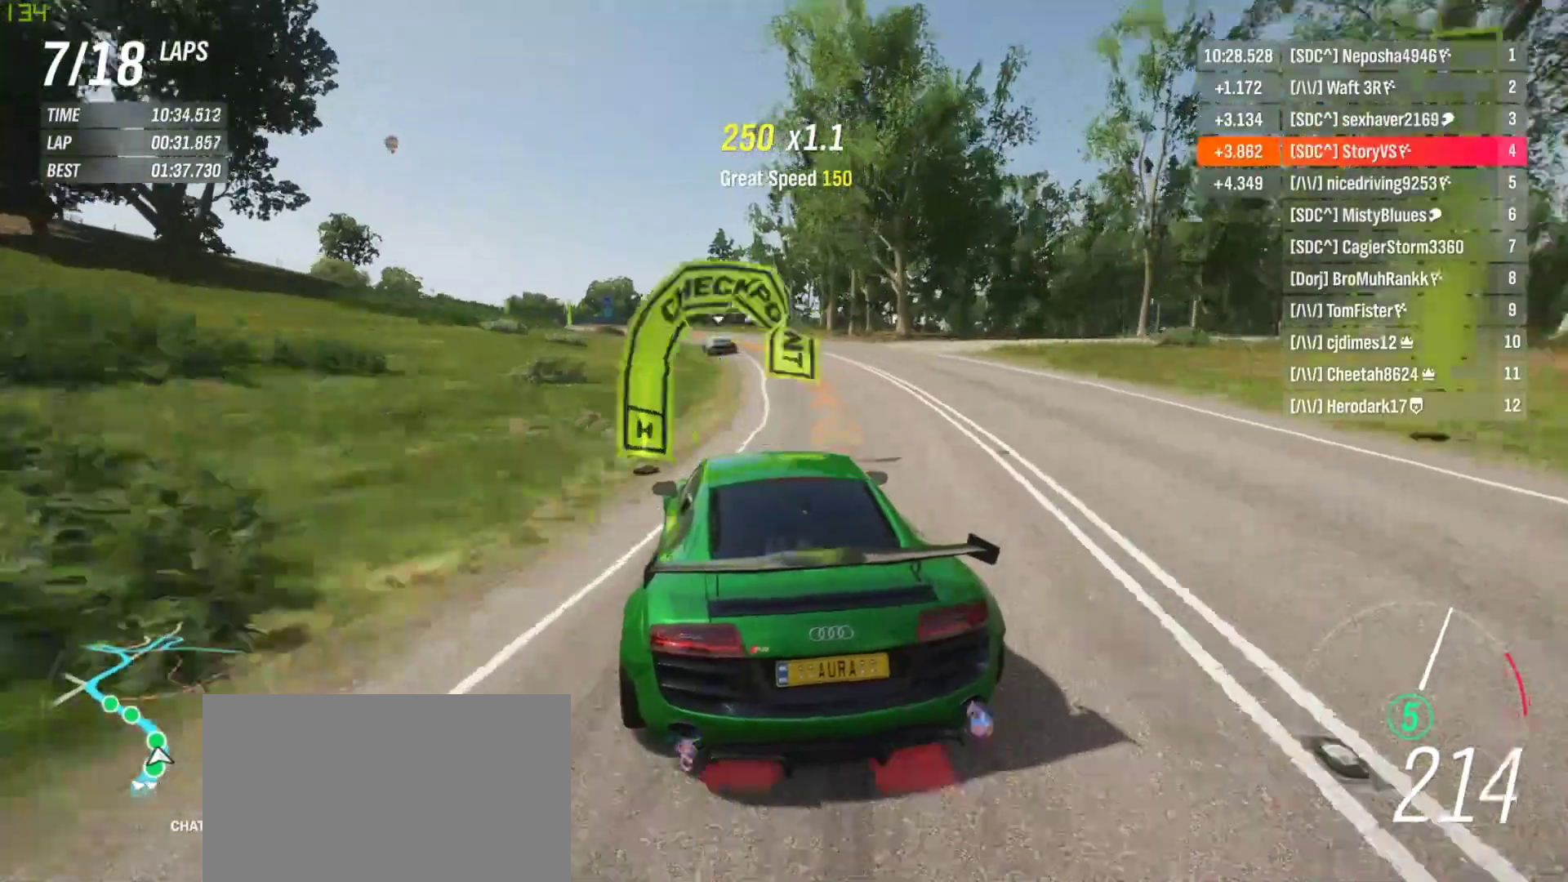
{"buttons": ["R2"], "left_stick": "left", "events": []}
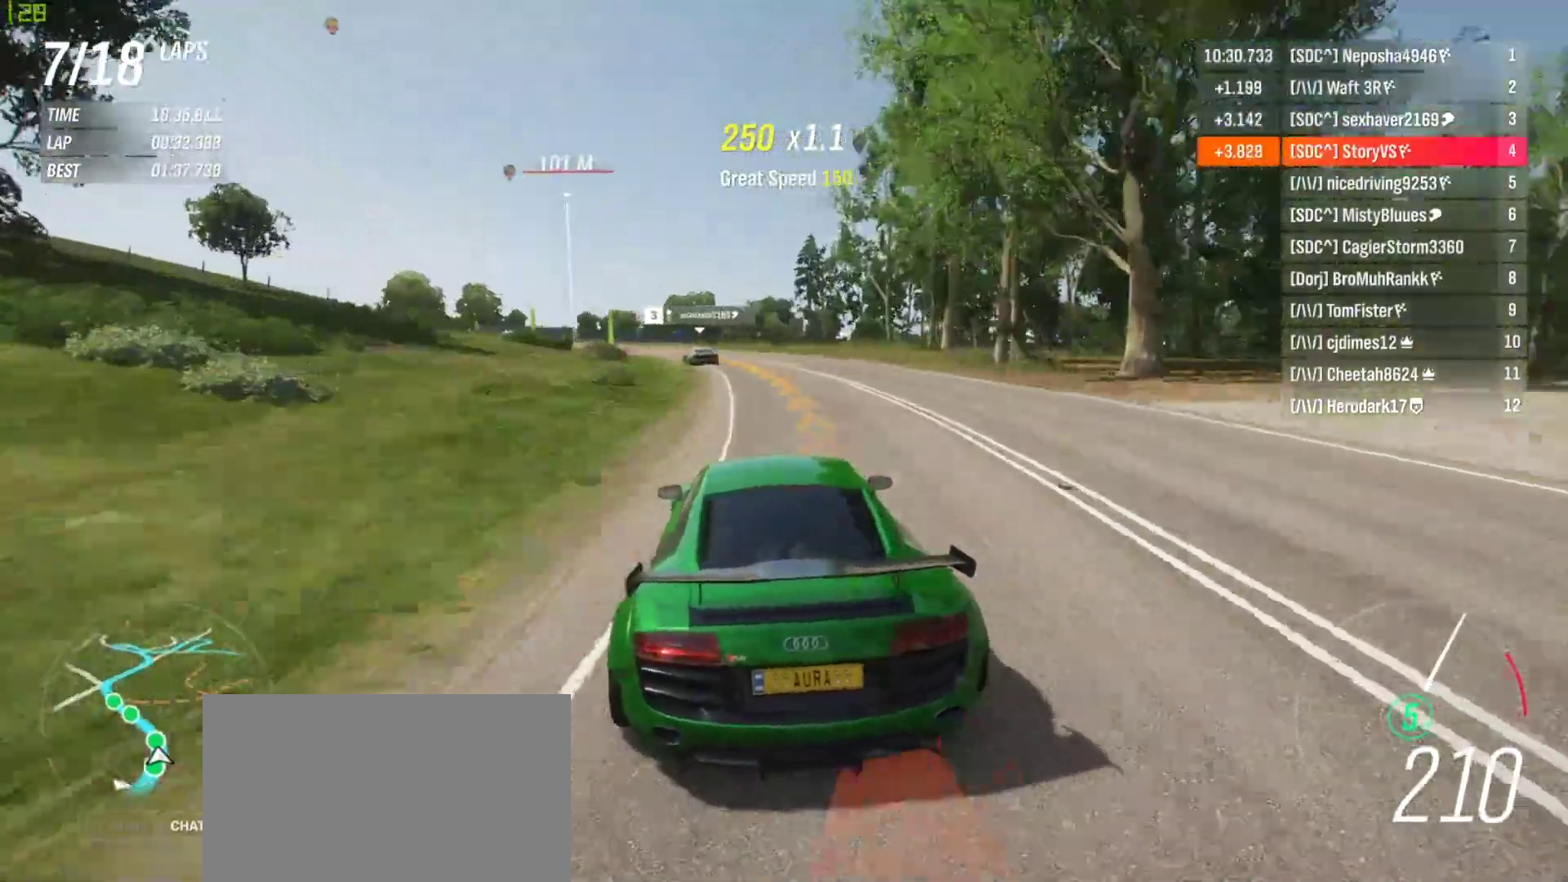
{"buttons": [], "left_stick": "left", "events": [[400, "R2", "up"]]}
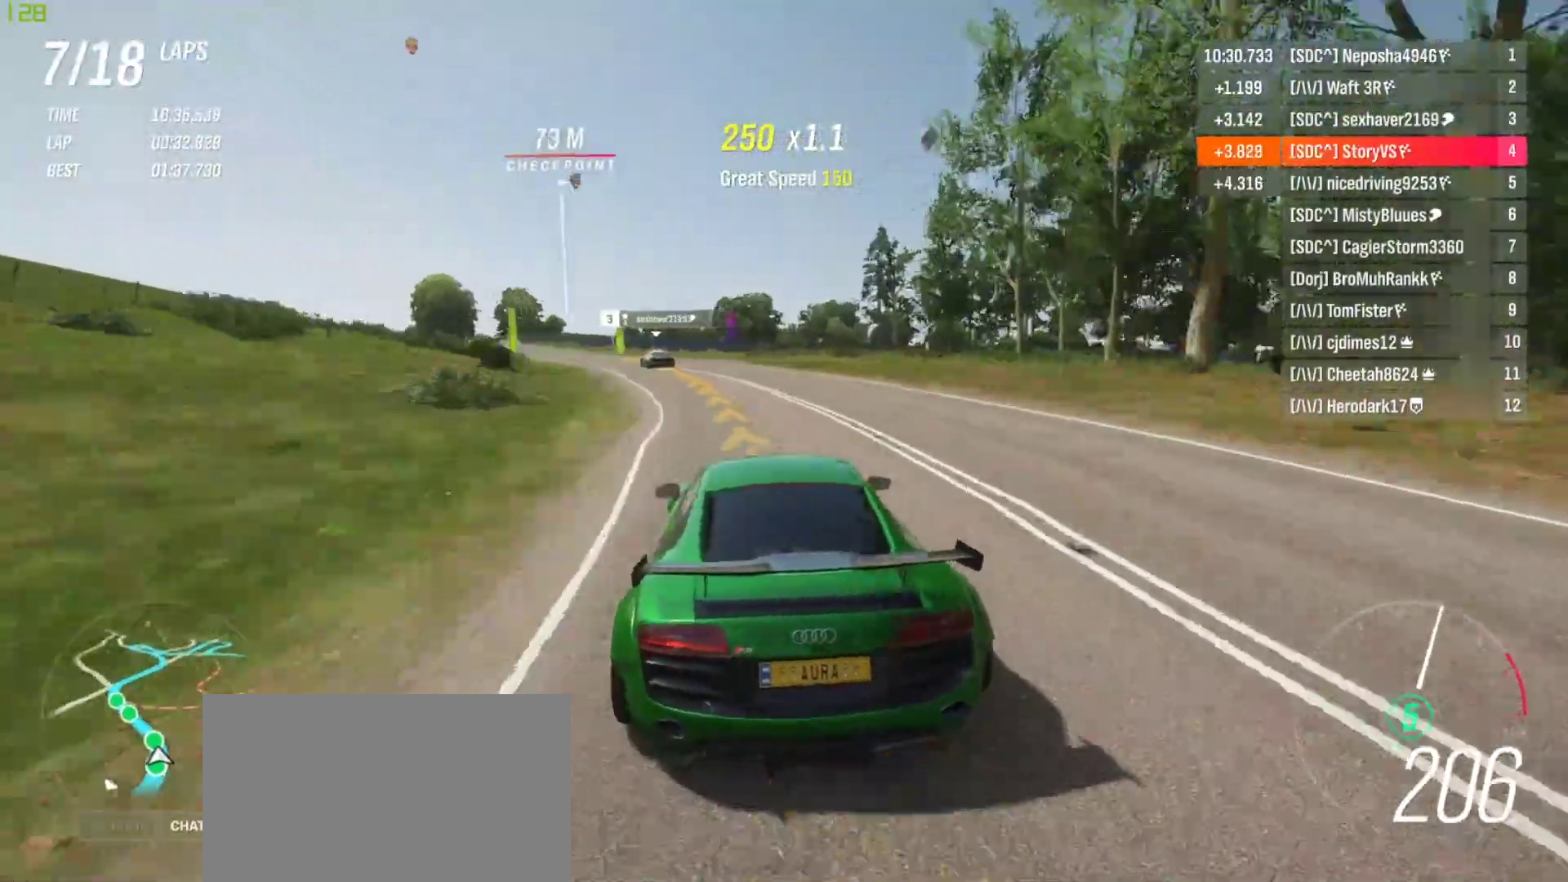
{"buttons": ["R2"], "left_stick": "left", "events": [[33, "R2", "down"], [300, "left_stick", "center"], [367, "left_stick", "left"]]}
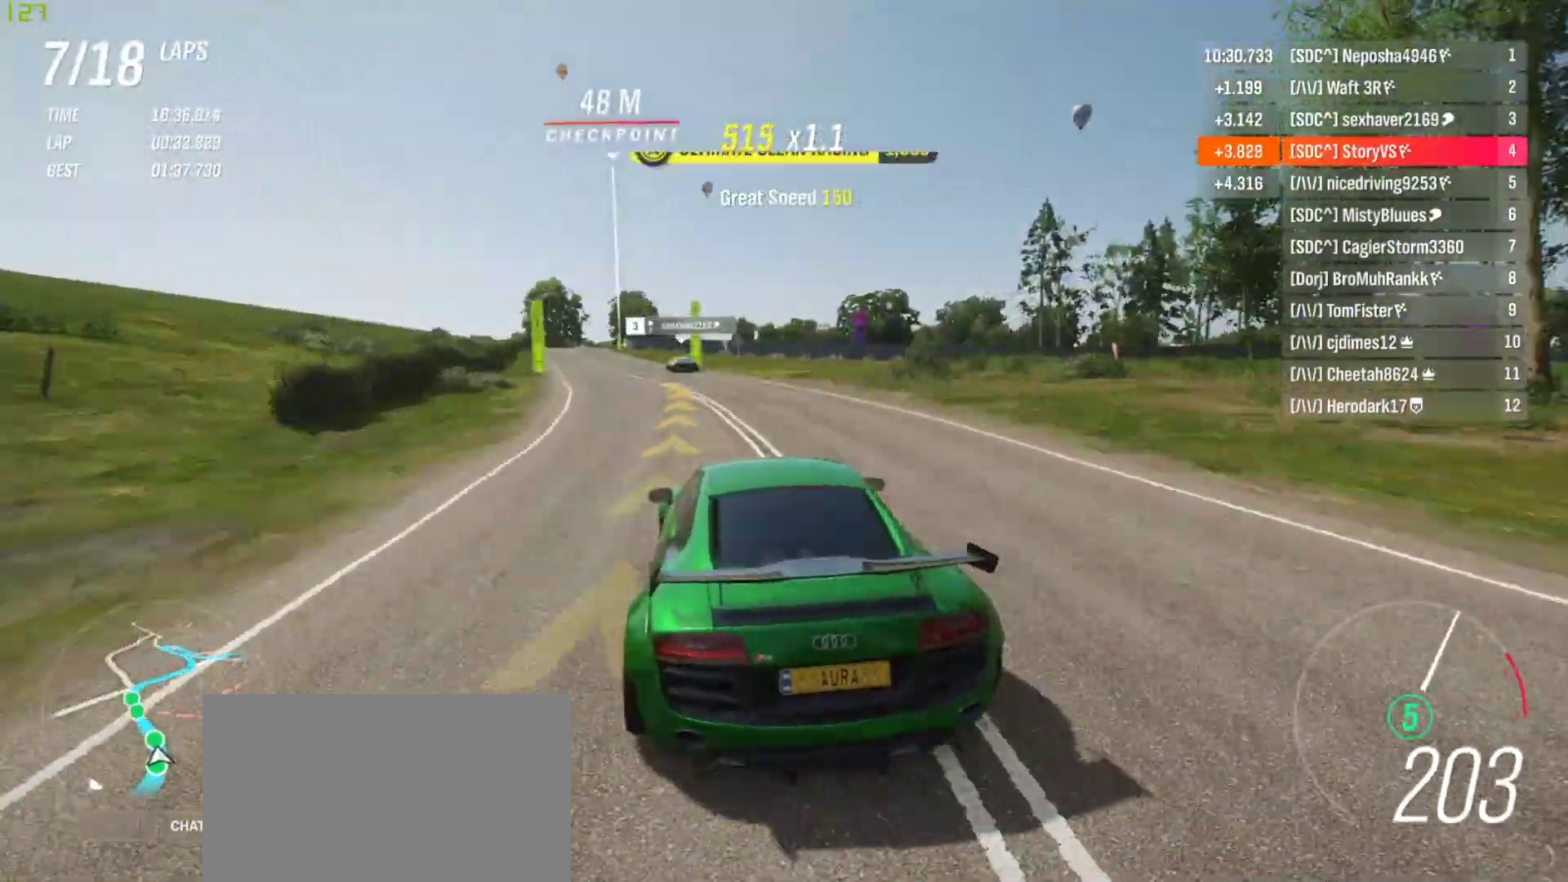
{"buttons": ["R2"], "left_stick": "left", "events": [[33, "left_stick", "center"], [167, "left_stick", "left"]]}
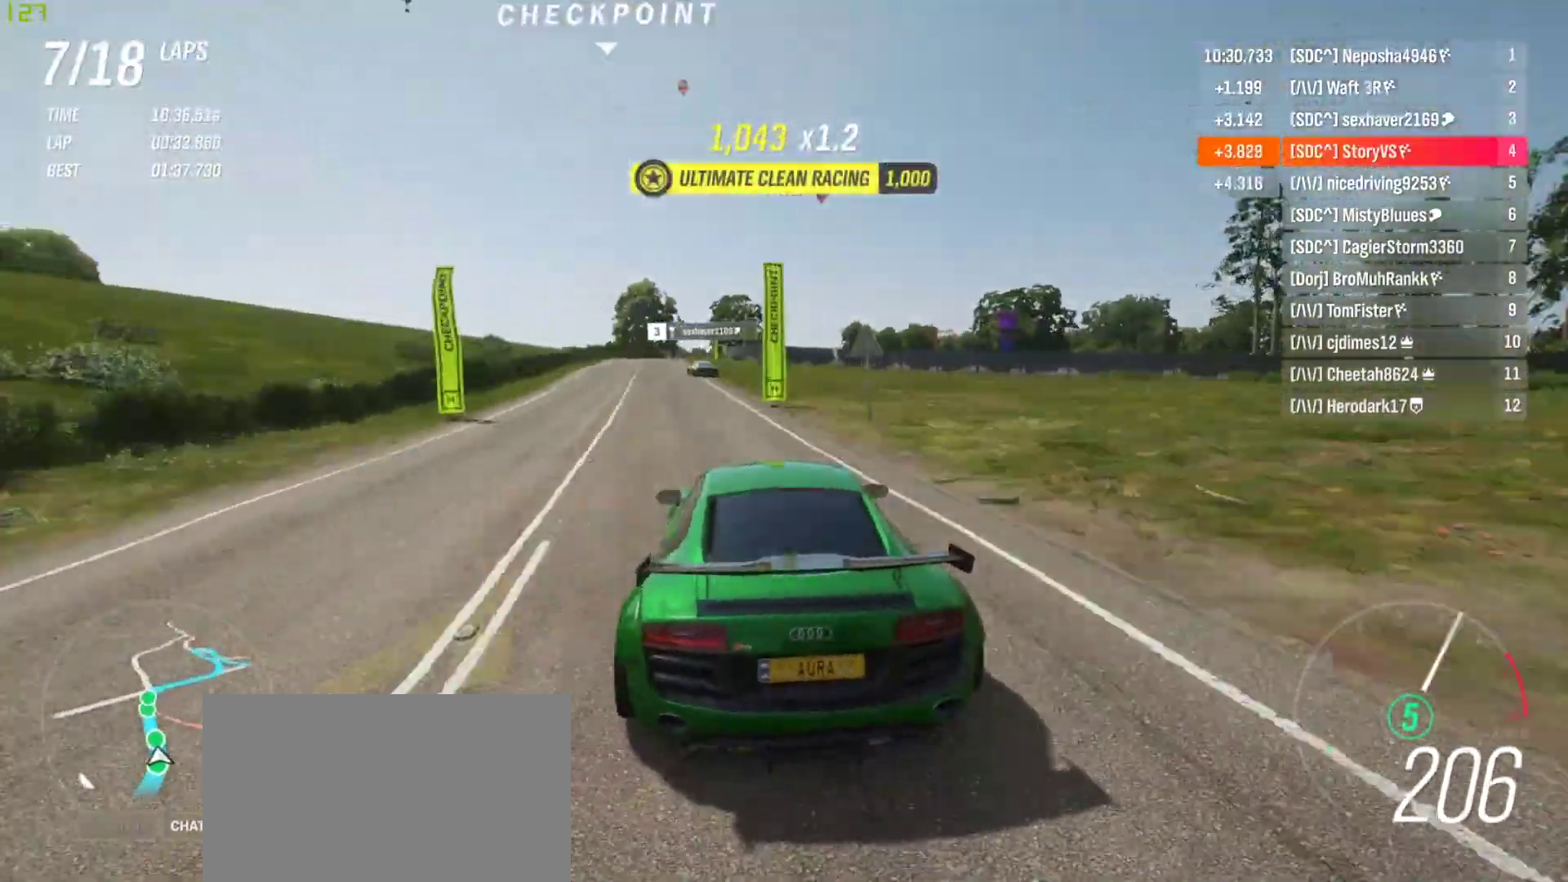
{"buttons": ["R2"], "left_stick": "left", "events": [[300, "left_stick", "center"], [367, "left_stick", "left"]]}
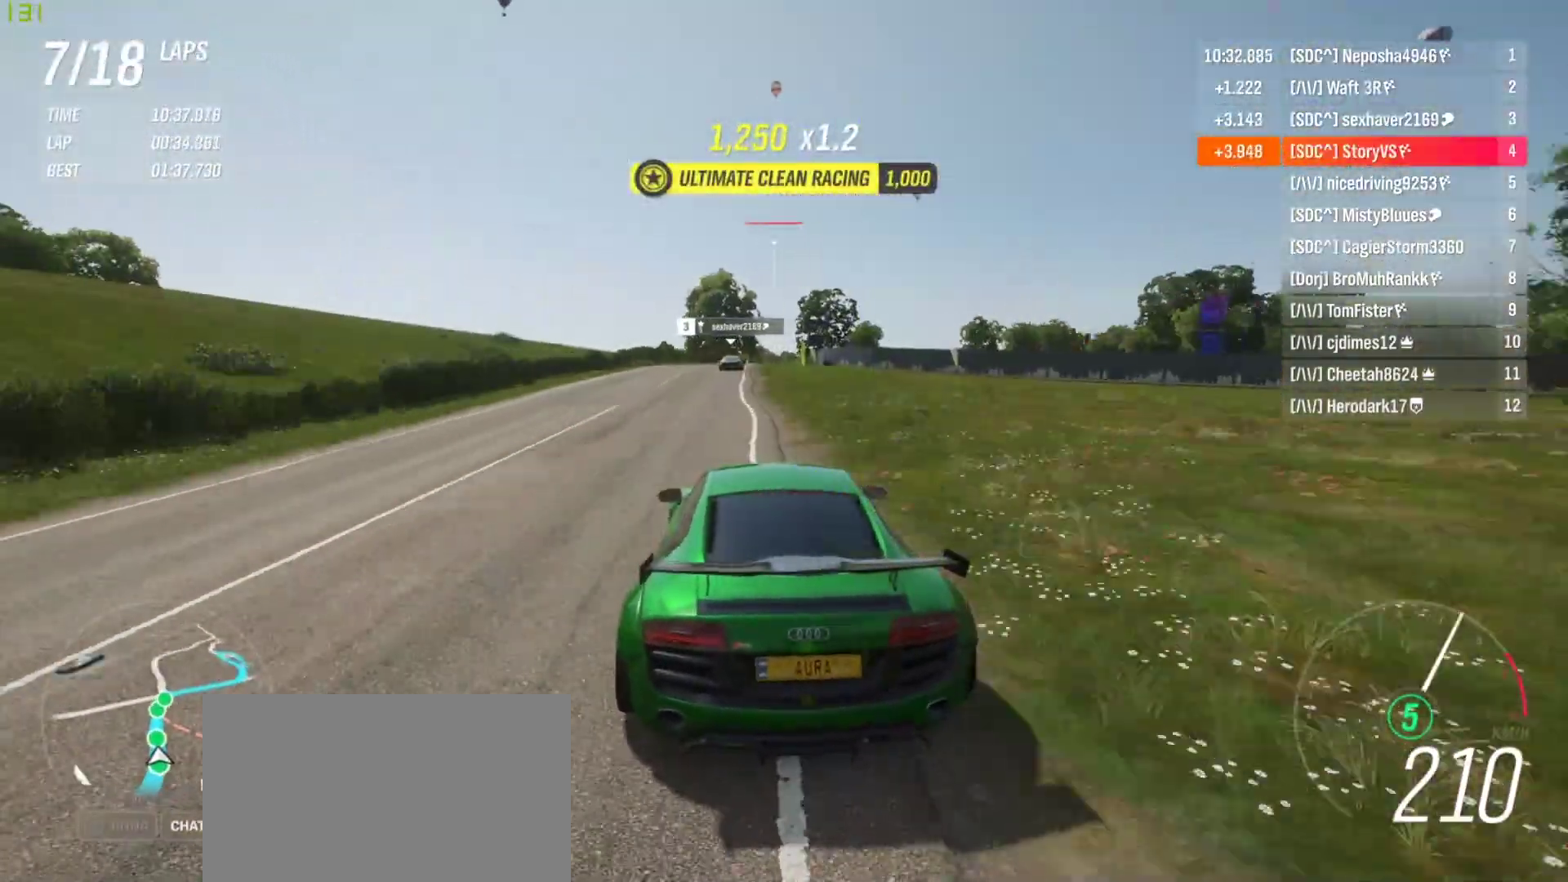
{"buttons": ["R2"], "left_stick": "left", "events": [[33, "left_stick", "center"], [100, "left_stick", "left"], [167, "left_stick", "center"], [200, "L1", "down"], [300, "L1", "up"], [467, "left_stick", "left"]]}
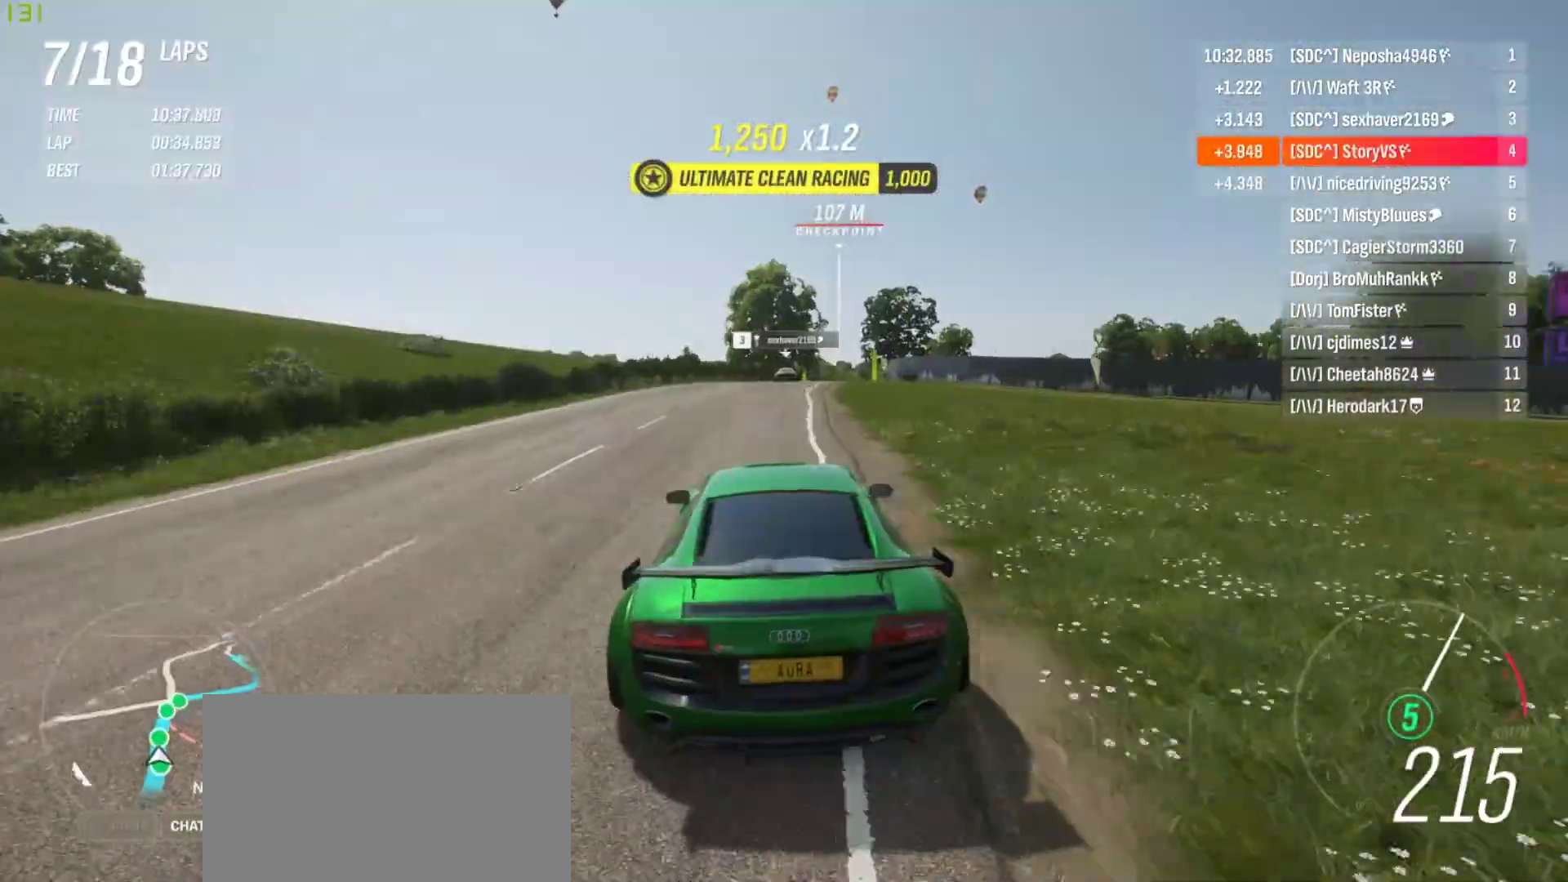
{"buttons": ["R2"], "left_stick": "center", "events": [[67, "left_stick", "center"], [200, "left_stick", "right"], [400, "left_stick", "center"]]}
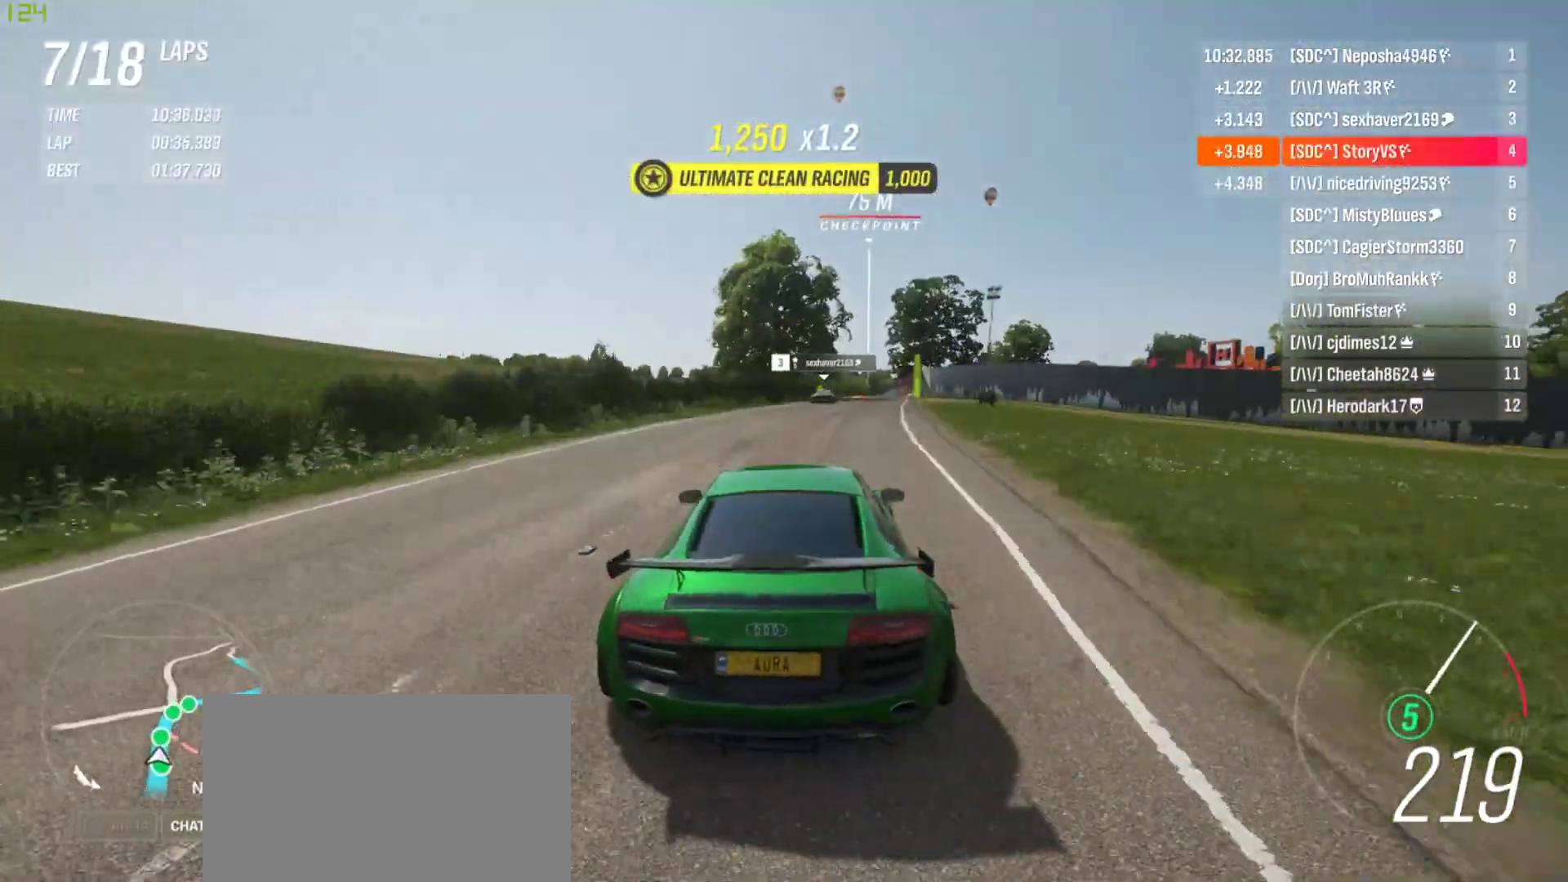
{"buttons": ["R2"], "left_stick": "center", "events": [[67, "left_stick", "right"], [133, "left_stick", "center"]]}
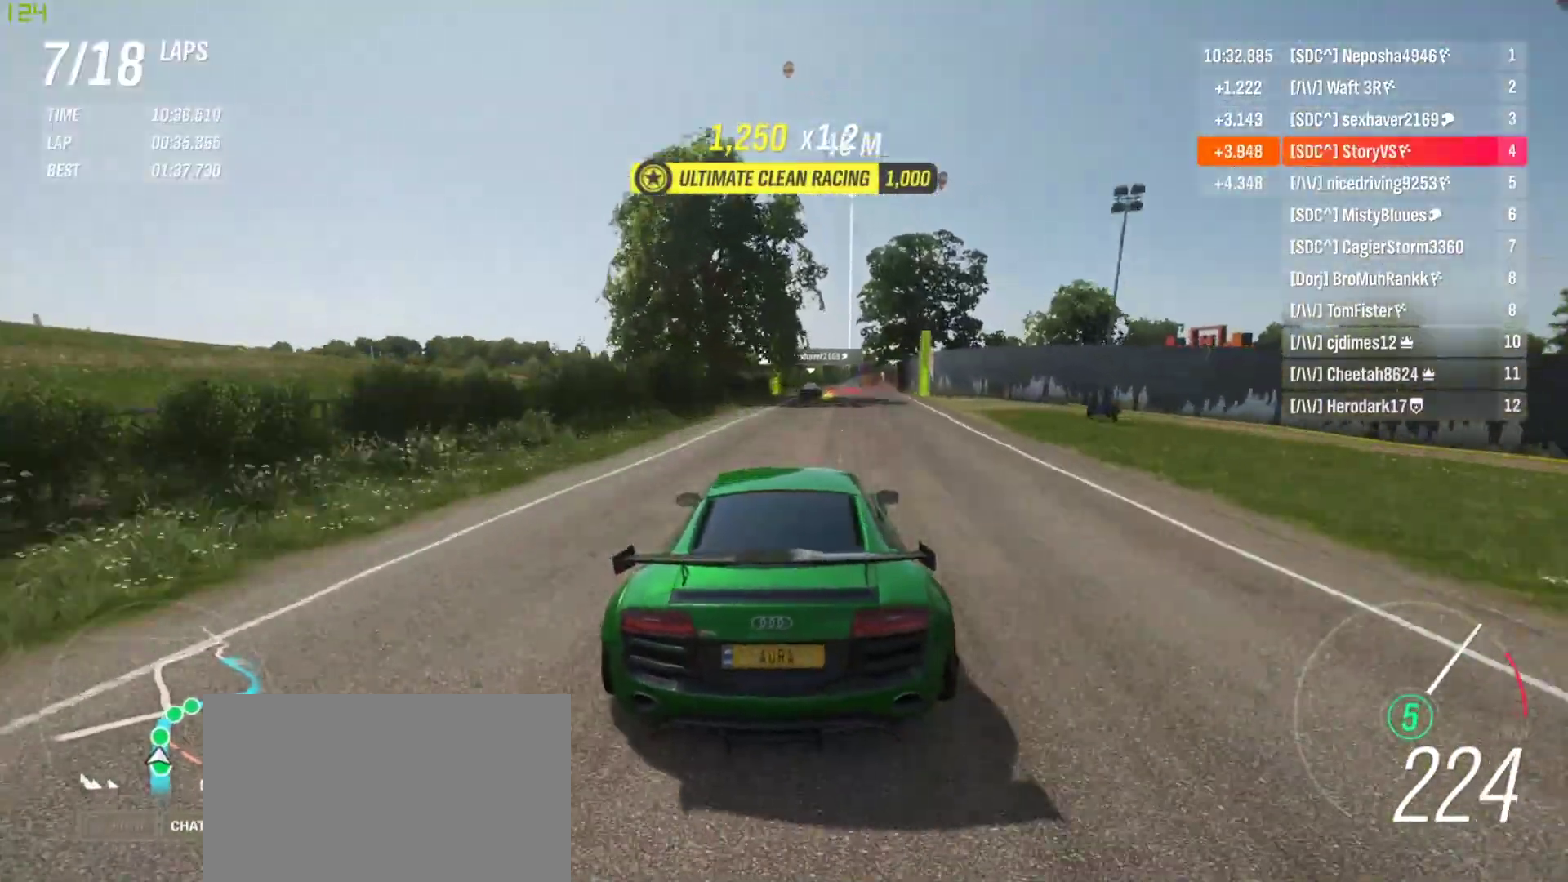
{"buttons": ["R2"], "left_stick": "center", "events": [[100, "left_stick", "right"], [233, "left_stick", "center"], [367, "left_stick", "right"], [467, "left_stick", "center"]]}
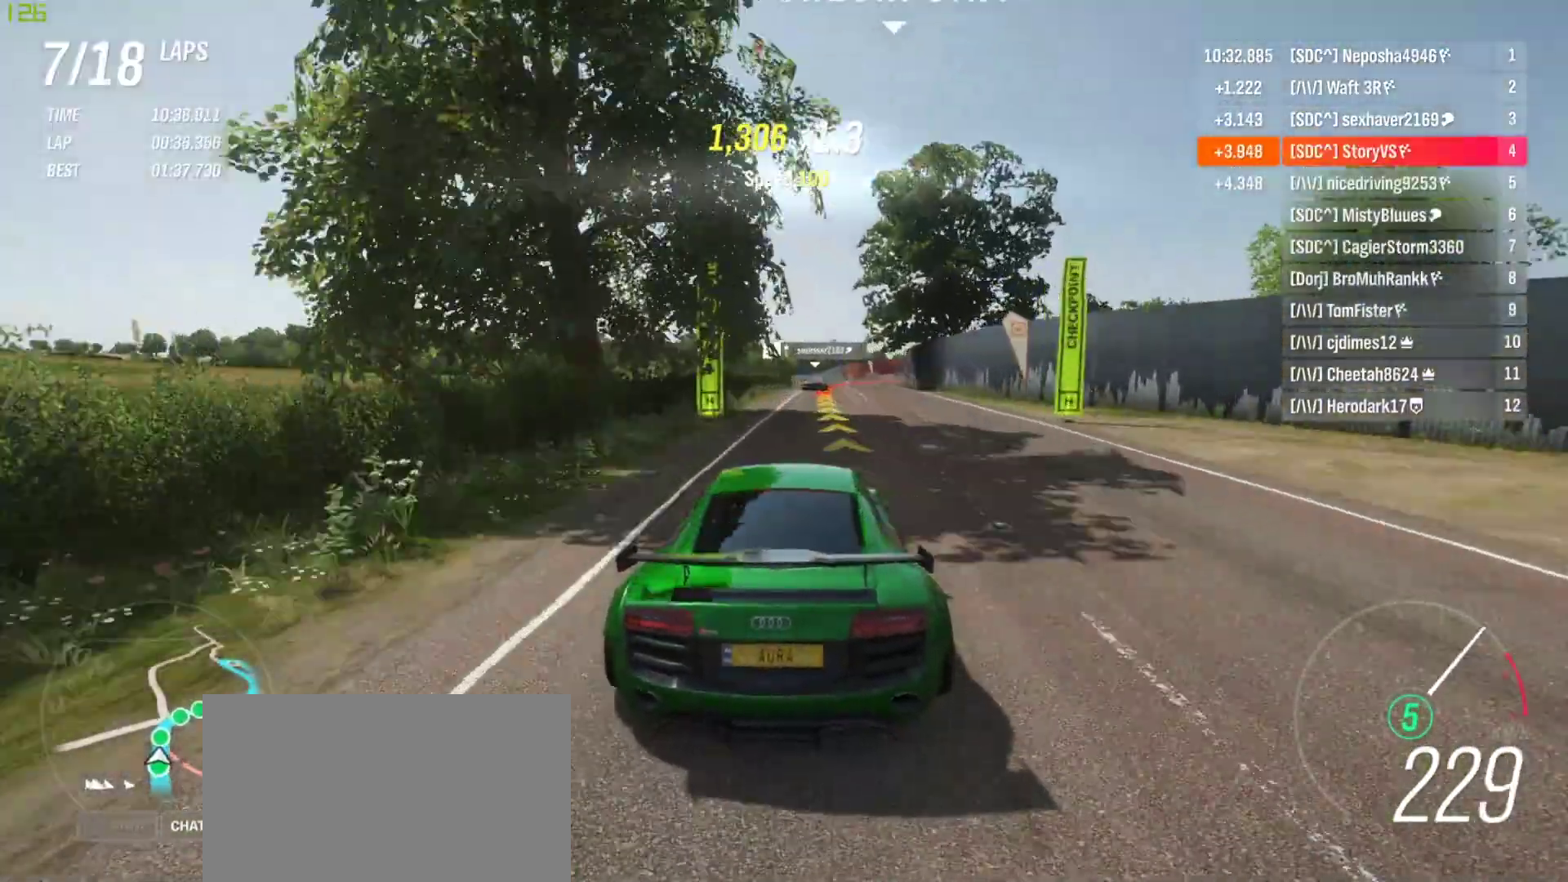
{"buttons": ["L2", "R2"], "left_stick": "right", "events": [[133, "left_stick", "right"], [200, "L2", "down"], [233, "R2", "up"], [267, "left_stick", "center"], [300, "CROSS", "down"], [300, "R2", "down"], [300, "SQUARE", "down"], [333, "left_stick", "right"], [367, "CROSS", "up"], [367, "SQUARE", "up"]]}
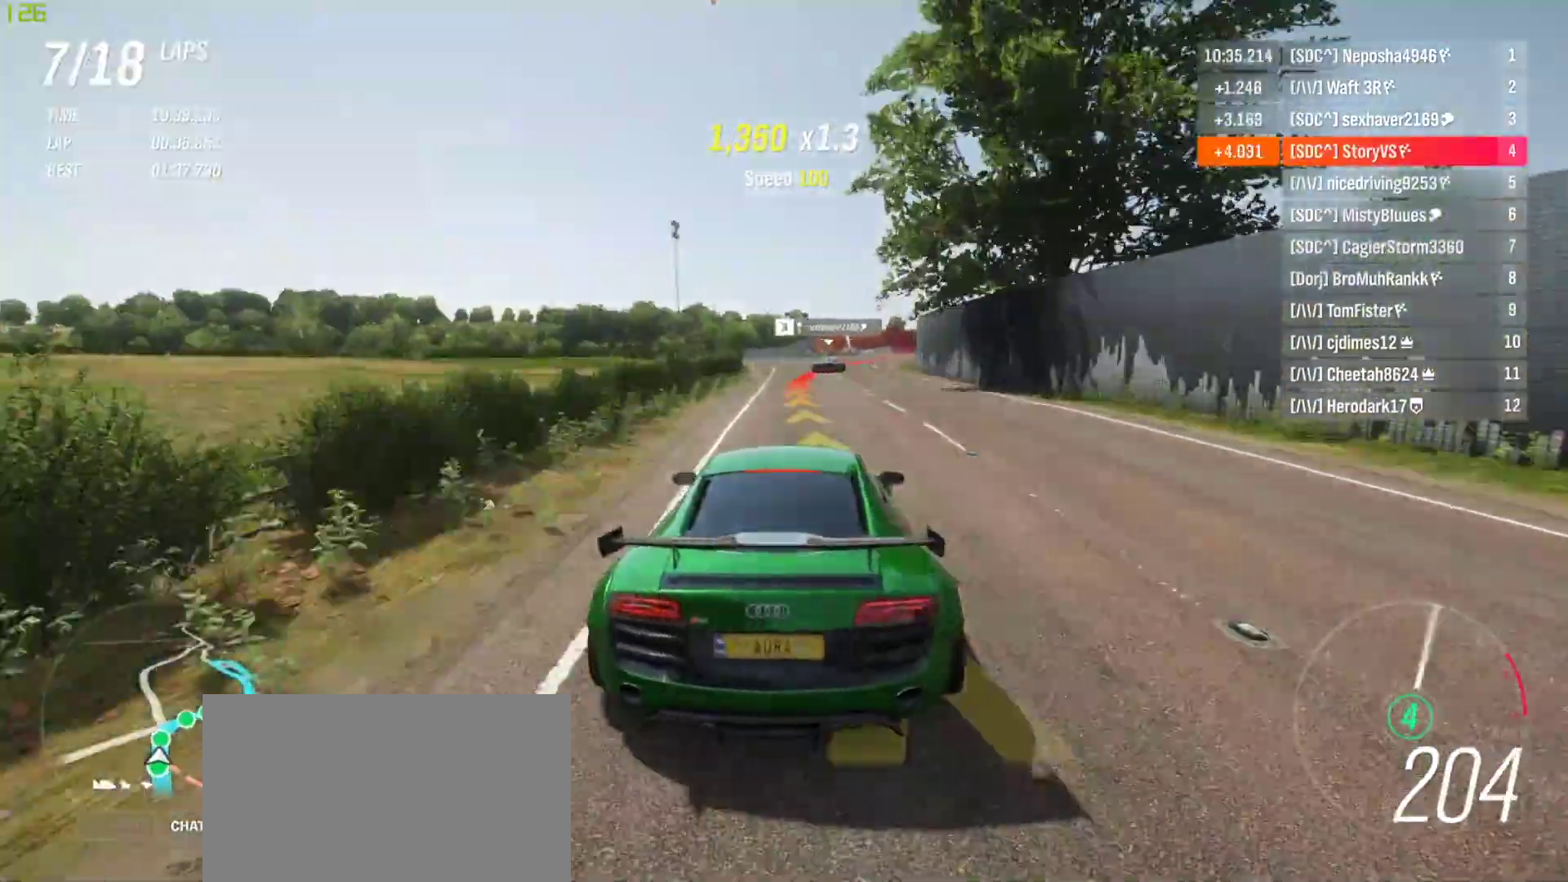
{"buttons": ["R2"], "left_stick": "right", "events": [[233, "R2", "up"], [267, "R2", "down"], [300, "L2", "up"]]}
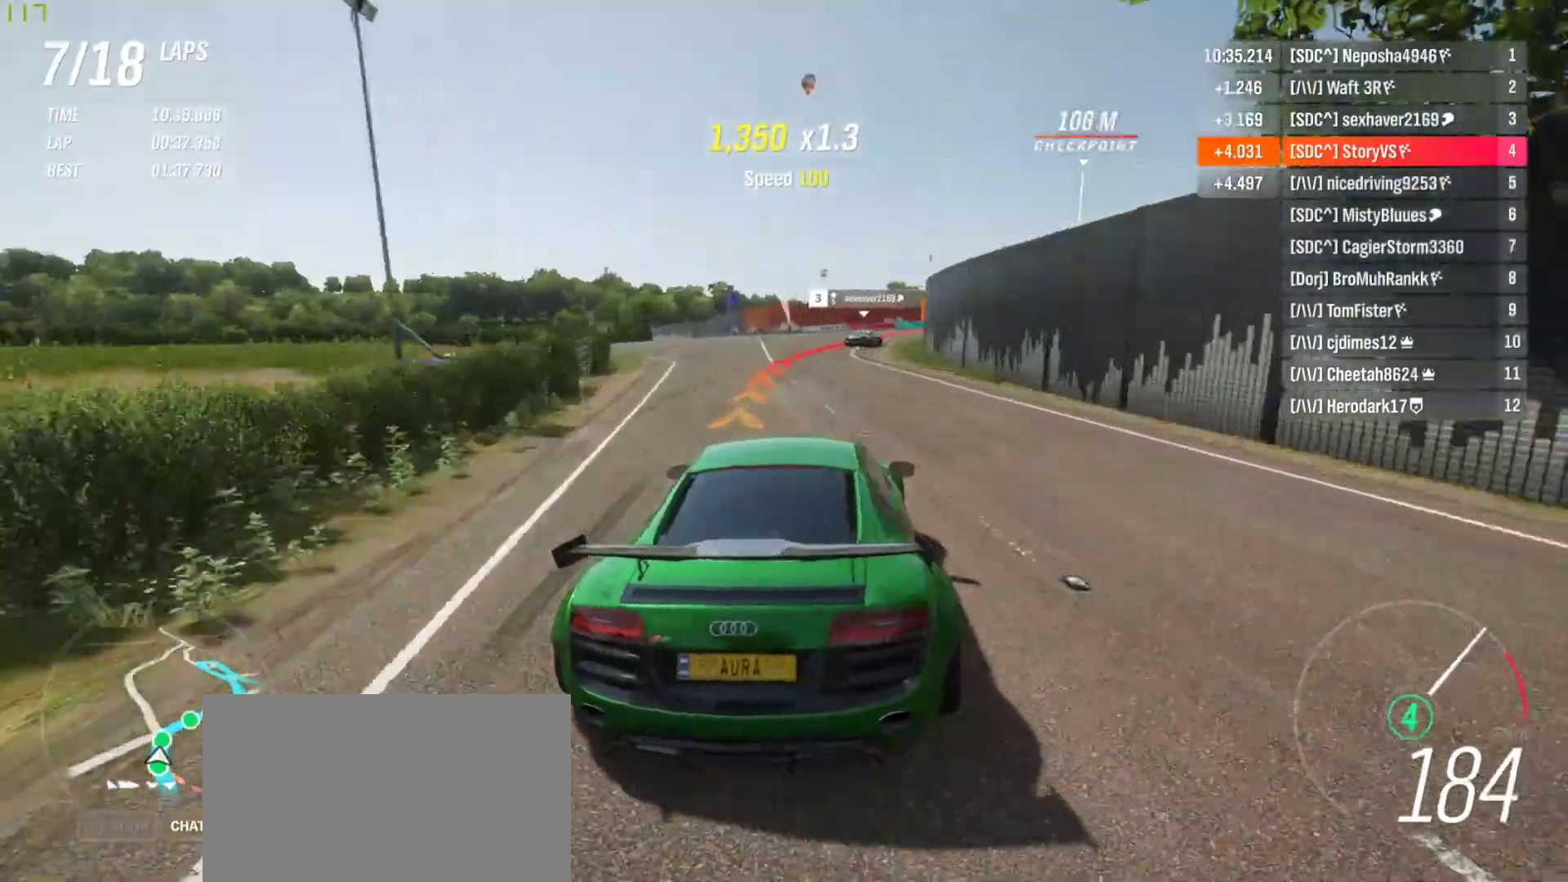
{"buttons": [], "left_stick": "right", "events": [[433, "R2", "up"]]}
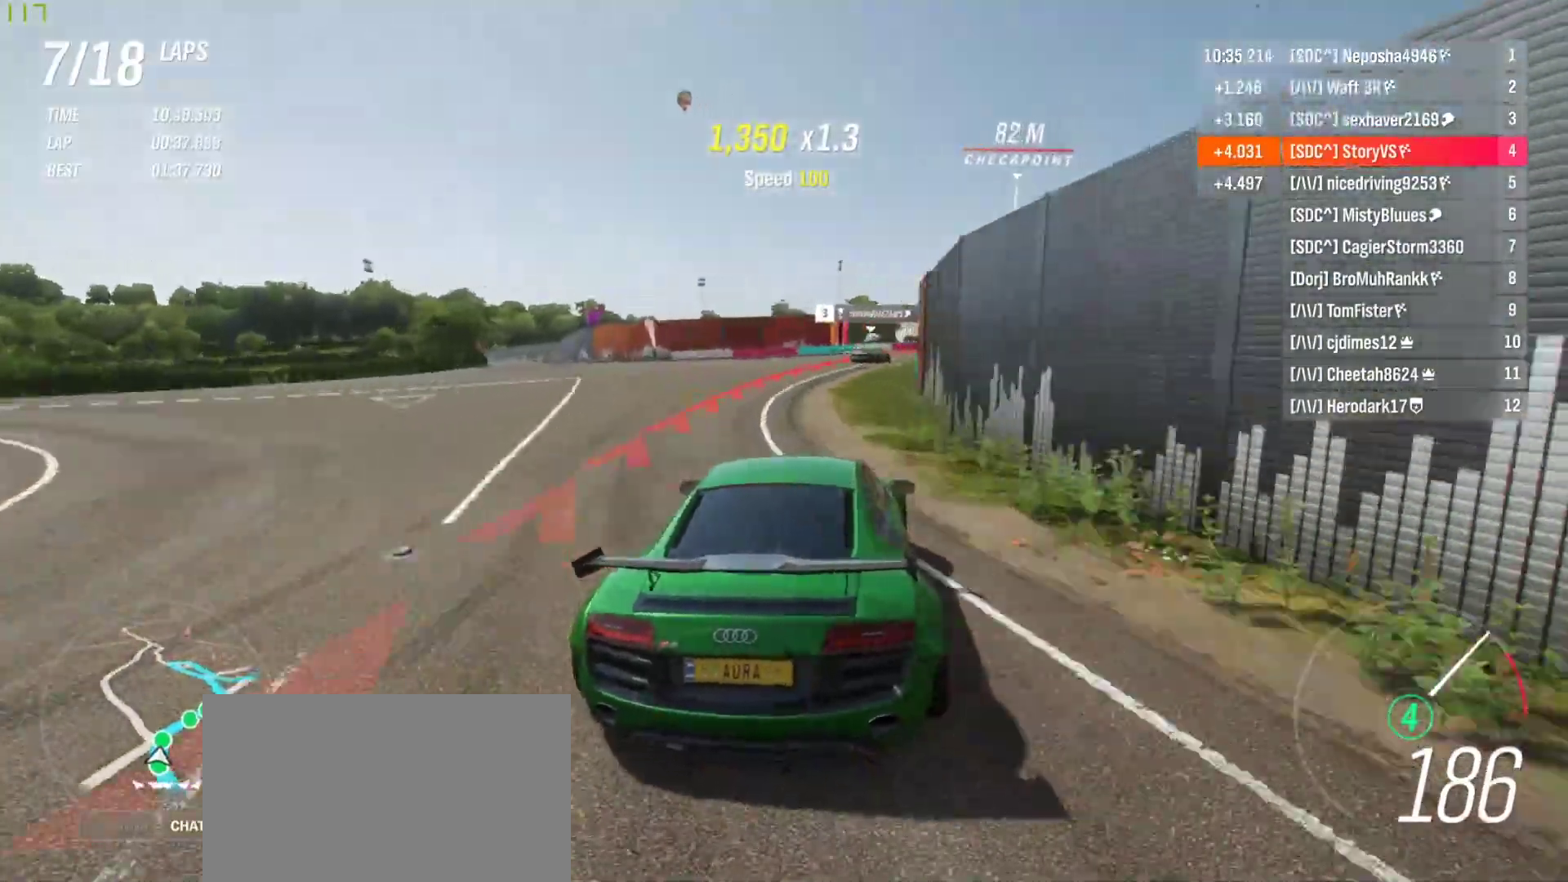
{"buttons": ["R2"], "left_stick": "right", "events": [[300, "R2", "down"]]}
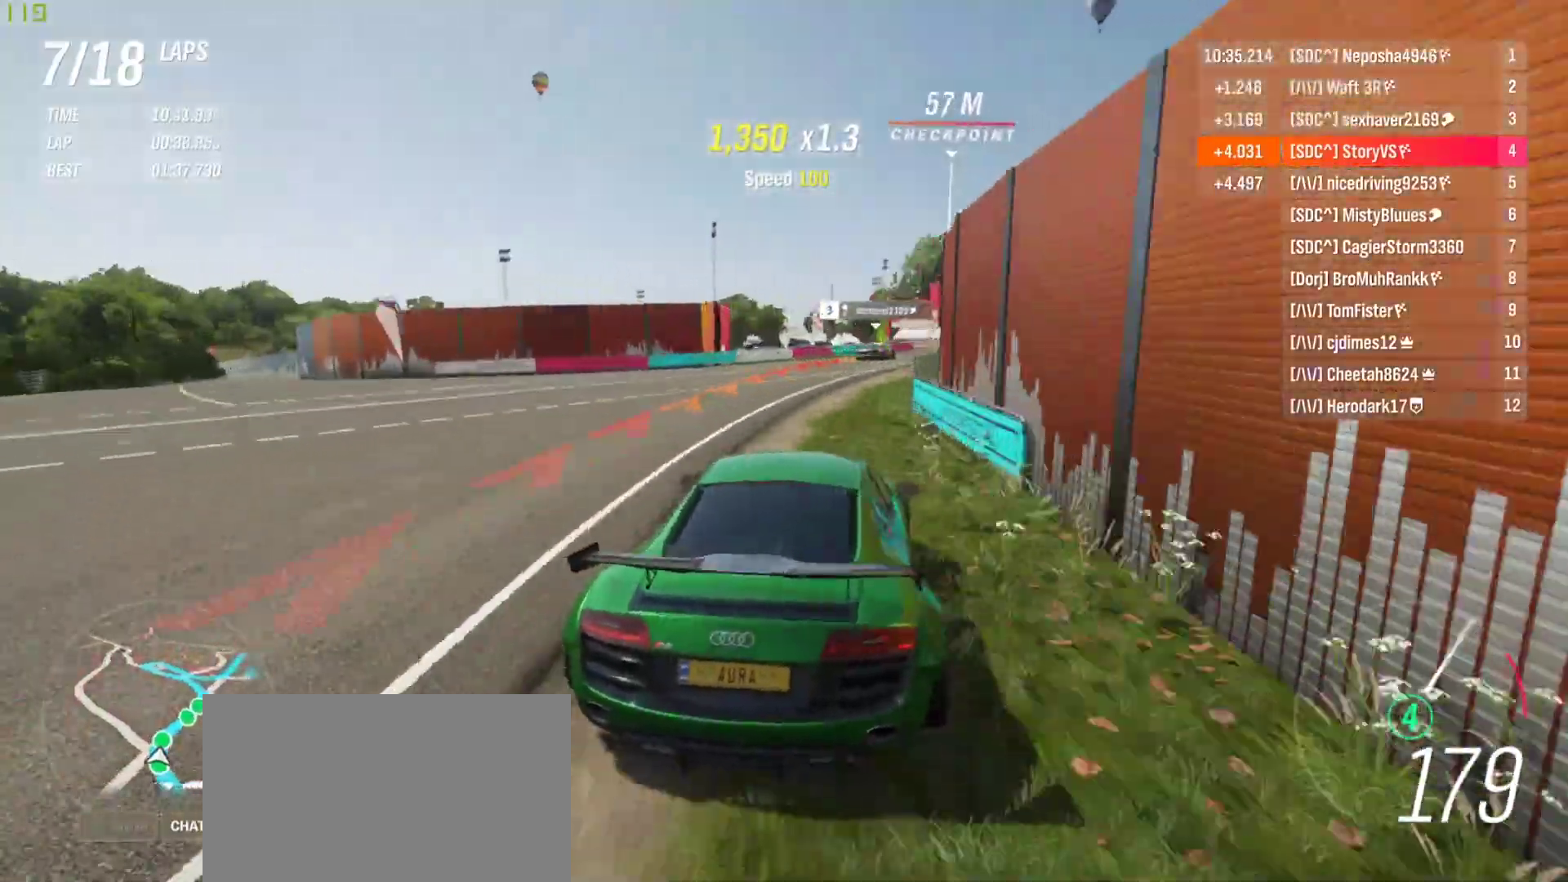
{"buttons": ["R2"], "left_stick": "right", "events": [[167, "left_stick", "center"], [433, "left_stick", "right"]]}
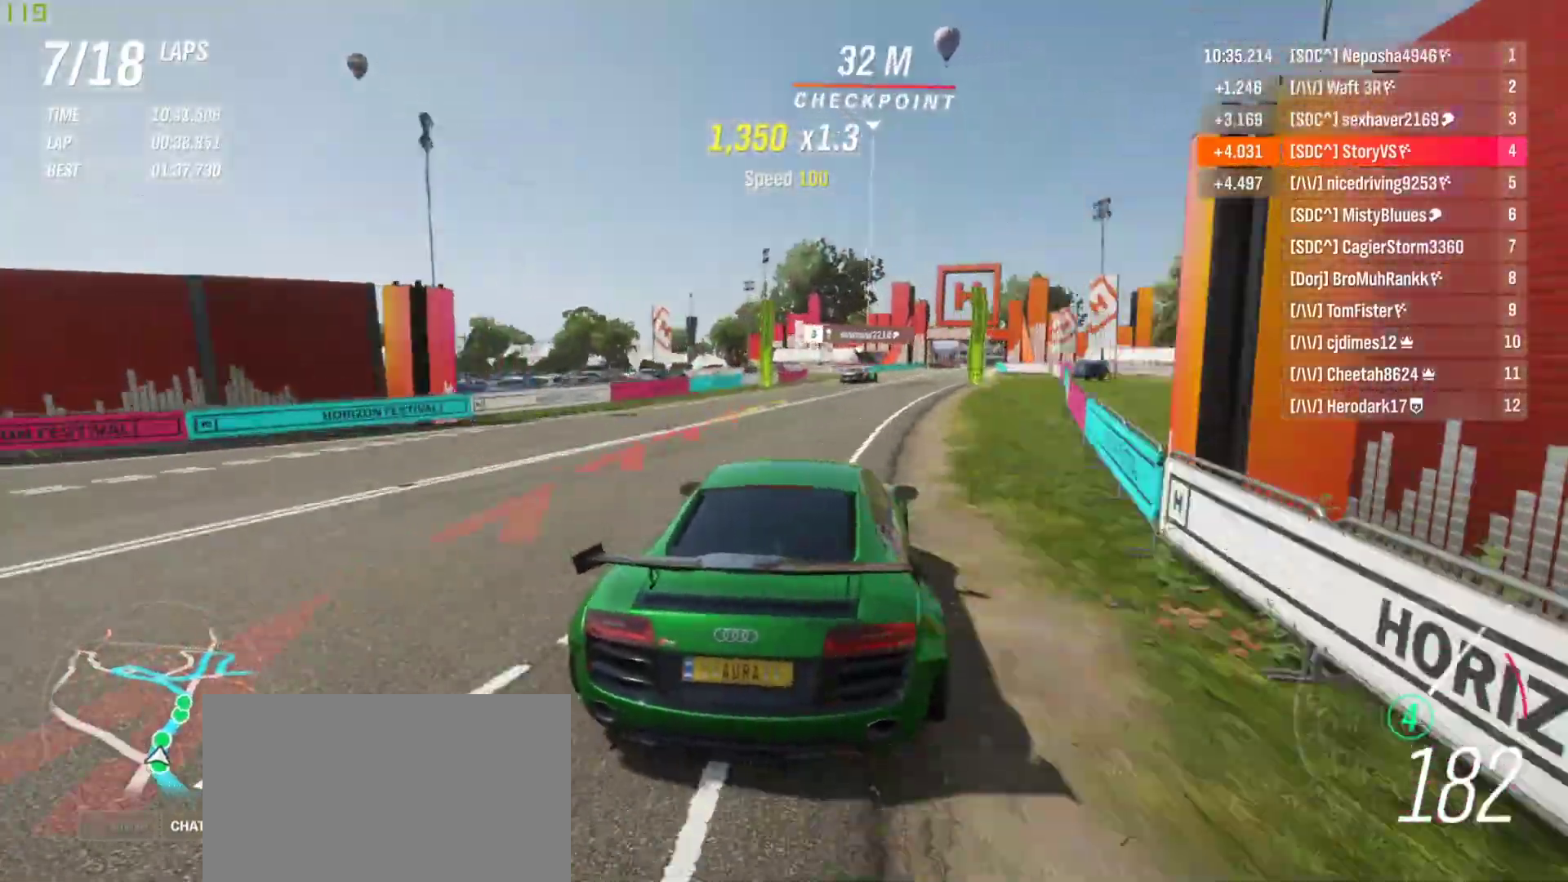
{"buttons": ["R2"], "left_stick": "right", "events": []}
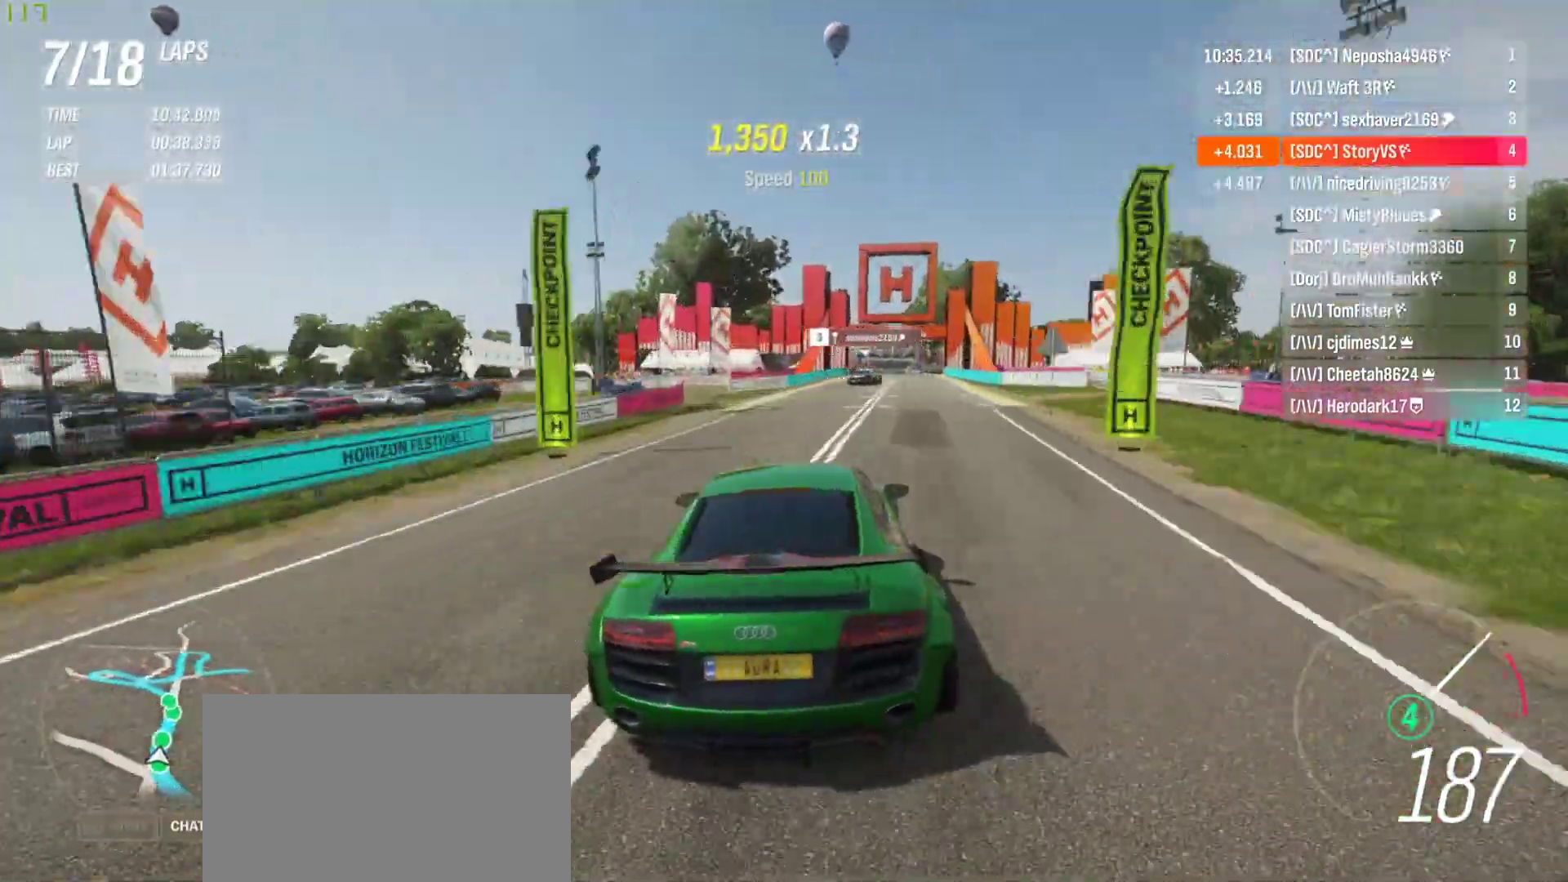
{"buttons": ["R2"], "left_stick": "right", "events": [[100, "L1", "down"], [167, "L1", "up"], [200, "left_stick", "center"], [267, "left_stick", "right"], [433, "left_stick", "center"], [500, "left_stick", "right"]]}
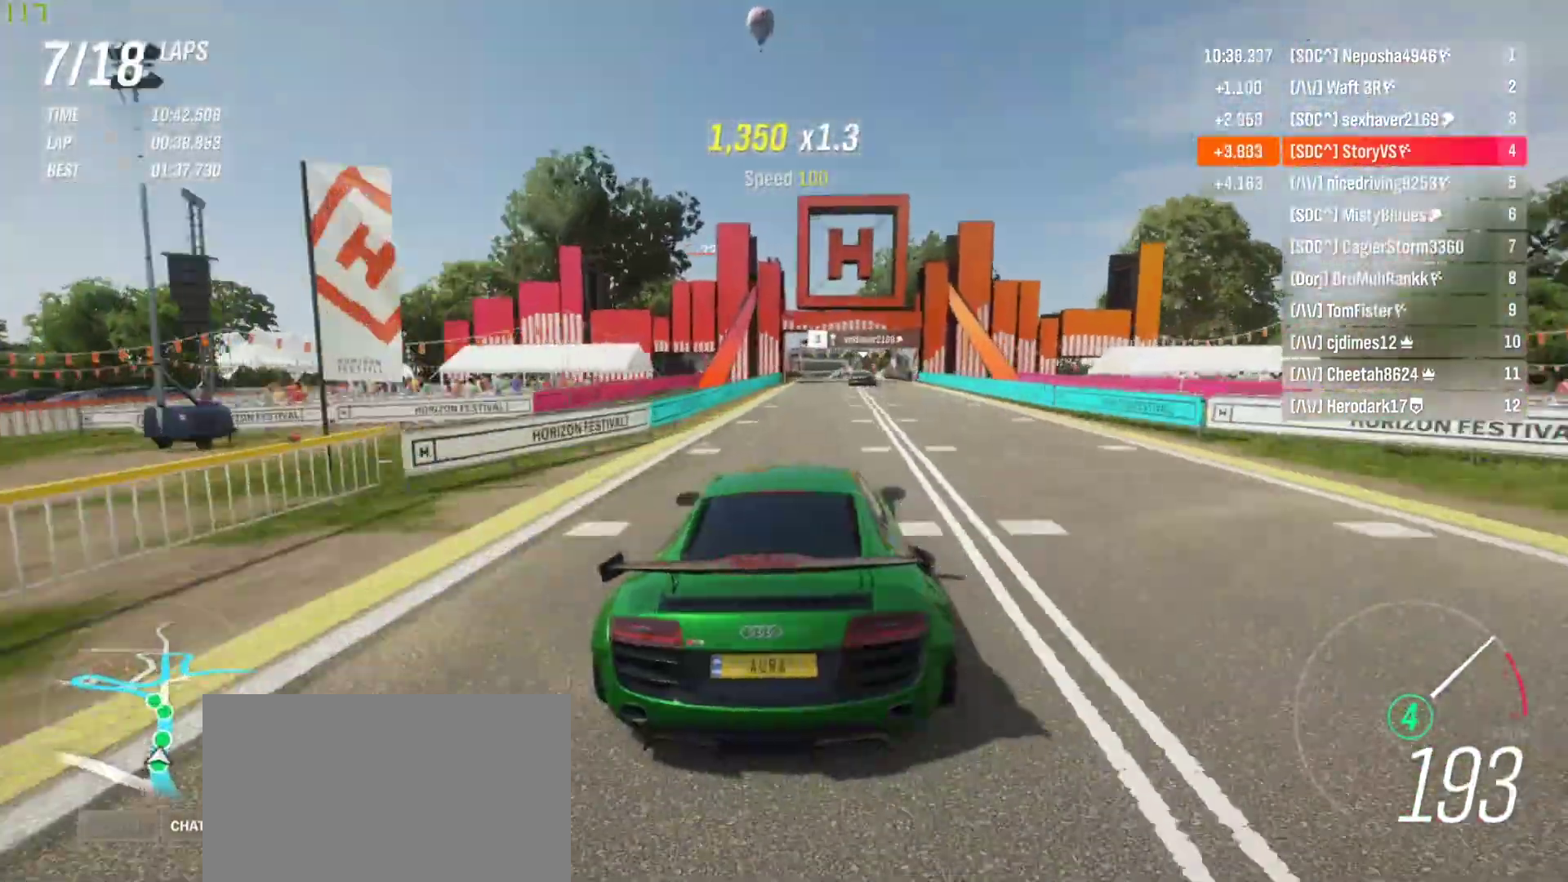
{"buttons": ["R2"], "left_stick": "right", "events": [[200, "left_stick", "center"], [267, "left_stick", "right"], [367, "left_stick", "center"], [500, "left_stick", "right"]]}
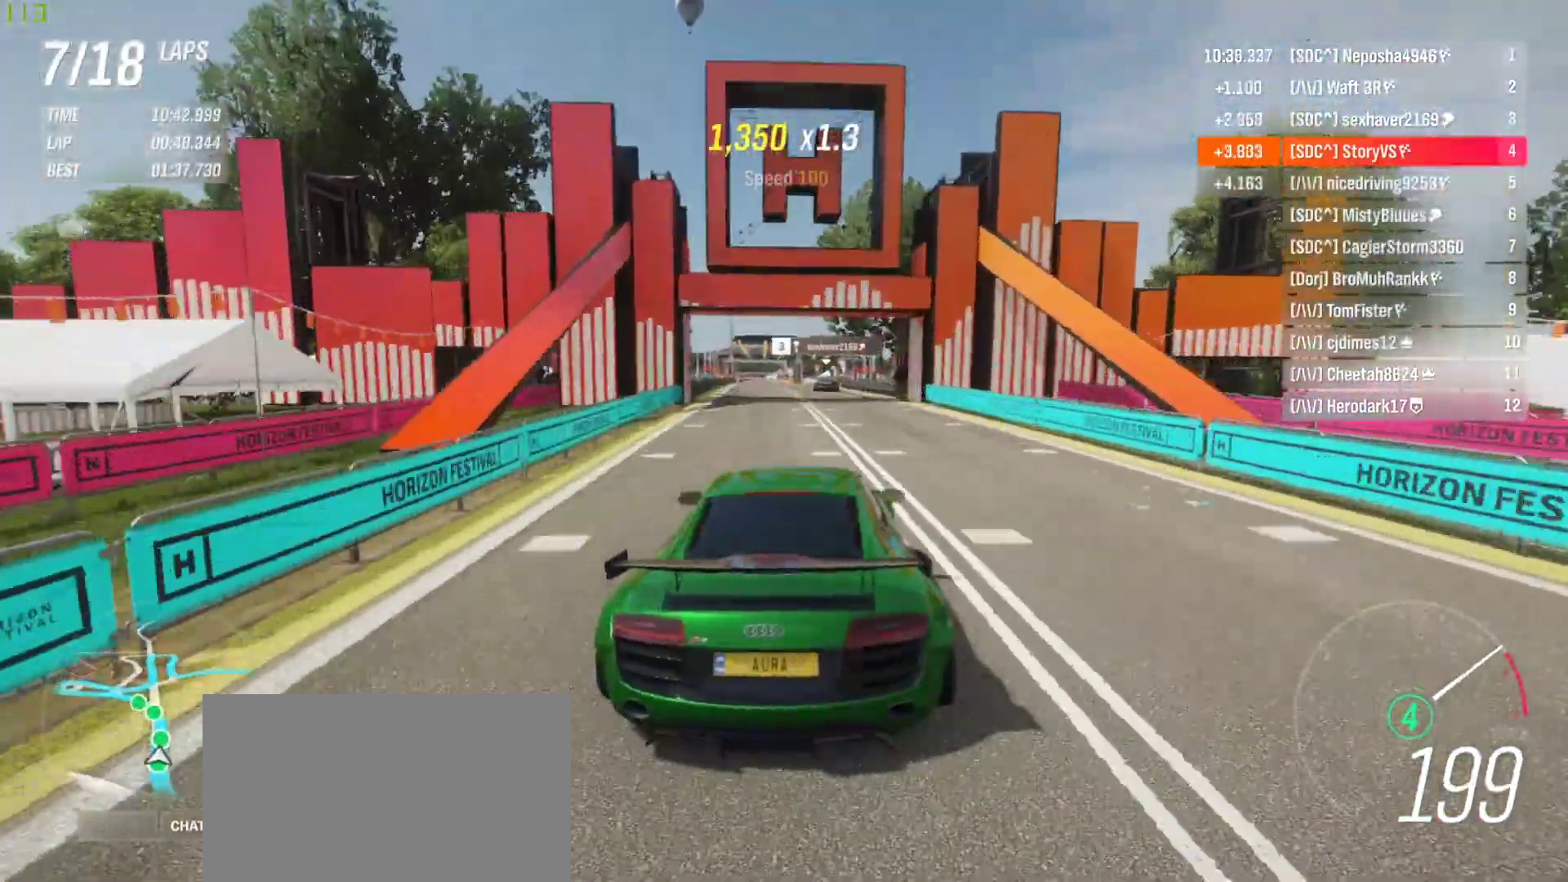
{"buttons": ["R2"], "left_stick": "center", "events": [[100, "left_stick", "center"], [333, "left_stick", "right"], [400, "left_stick", "center"]]}
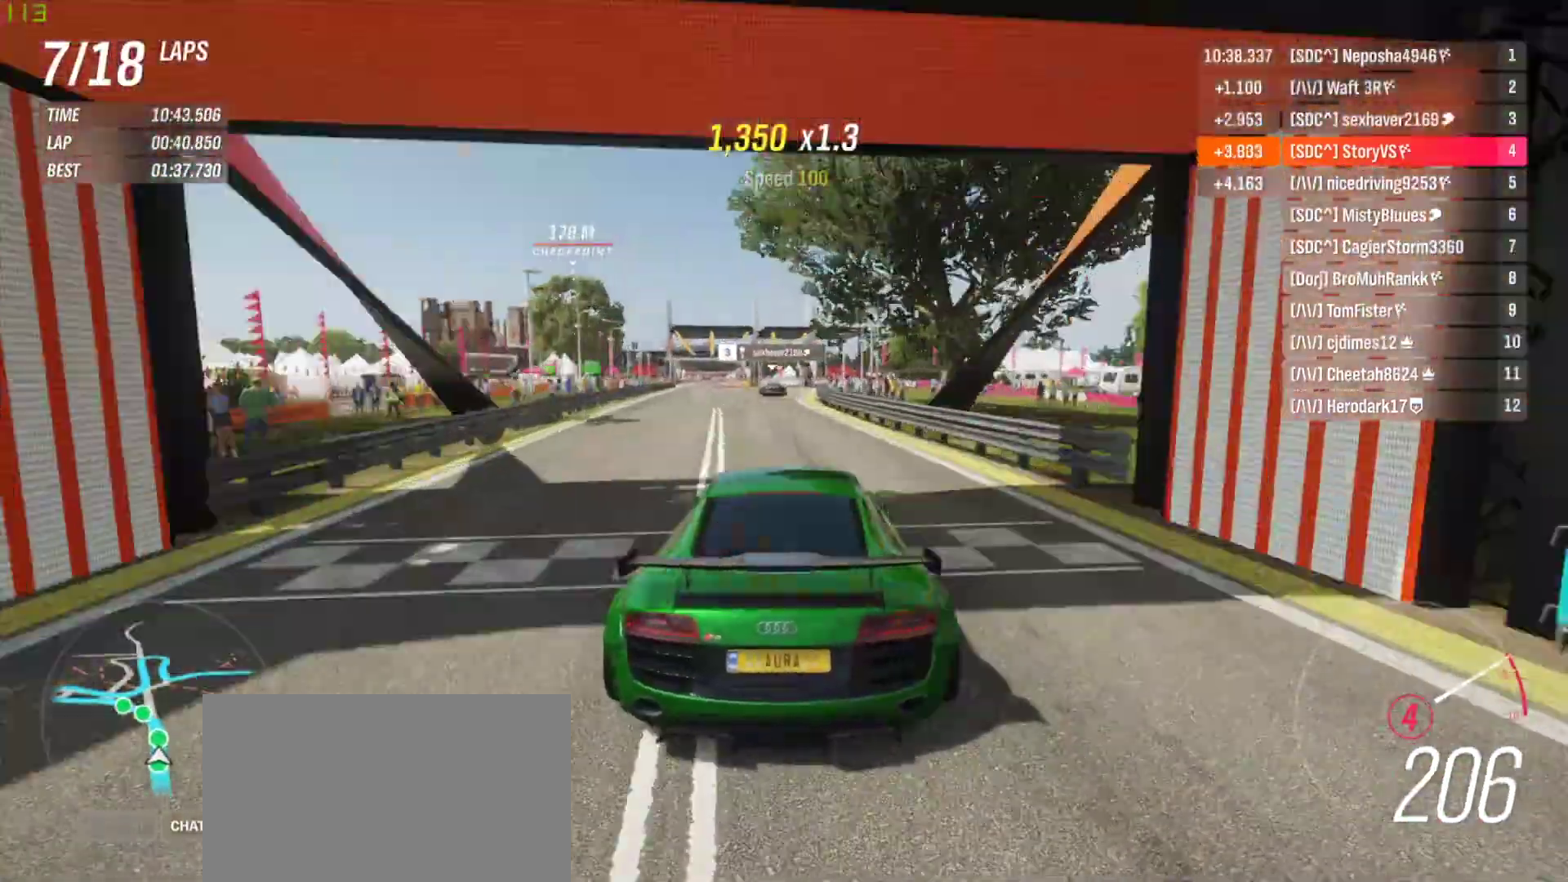
{"buttons": ["R2"], "left_stick": "left", "events": [[333, "left_stick", "left"]]}
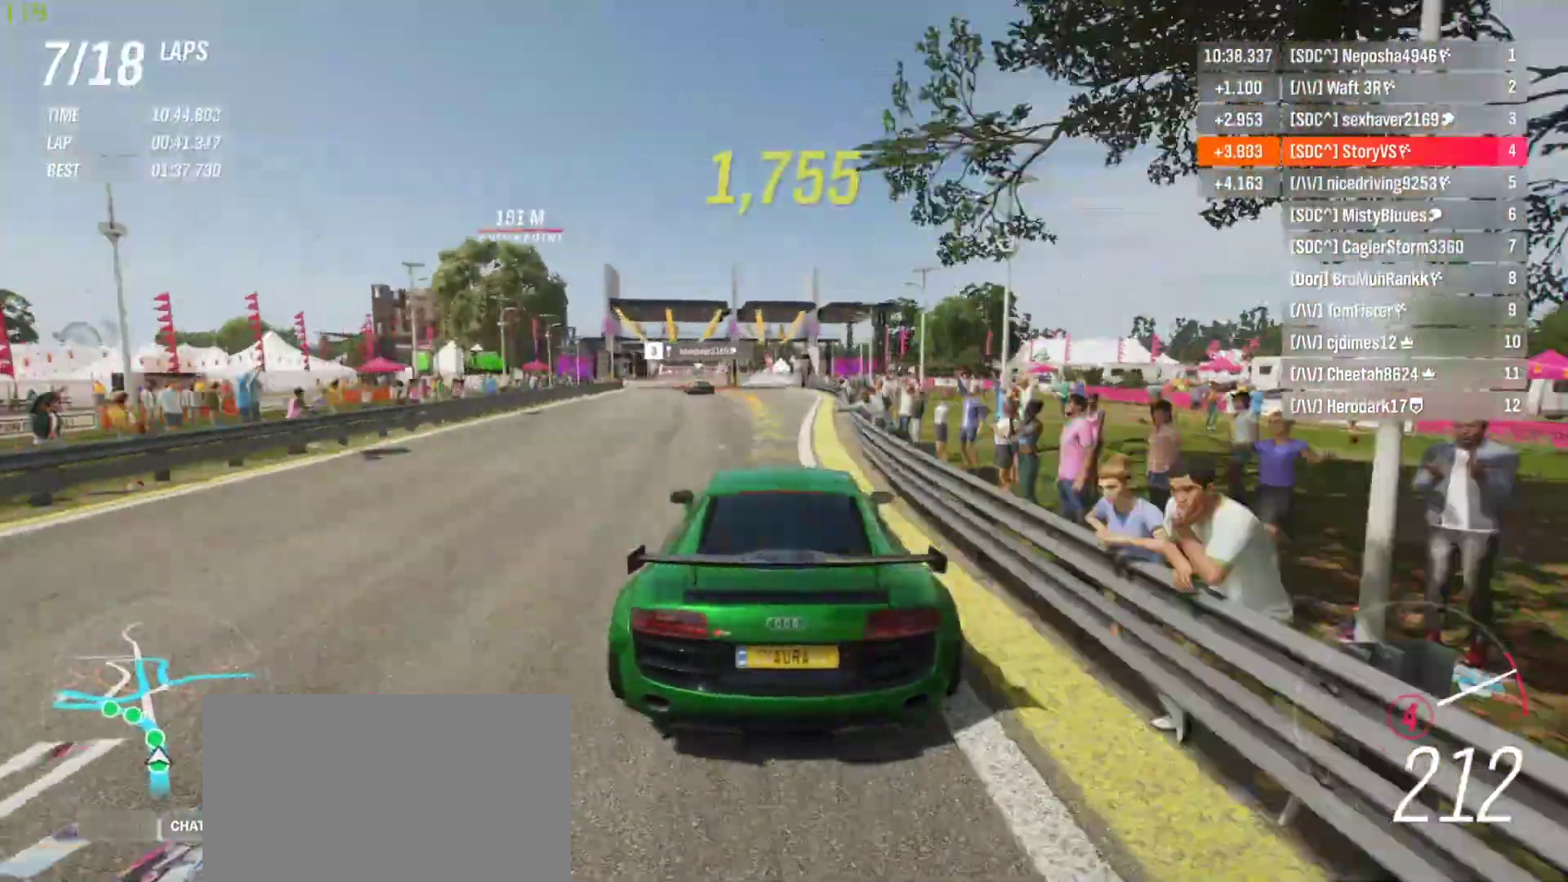
{"buttons": ["R2"], "left_stick": "left", "events": [[300, "left_stick", "center"], [367, "left_stick", "left"]]}
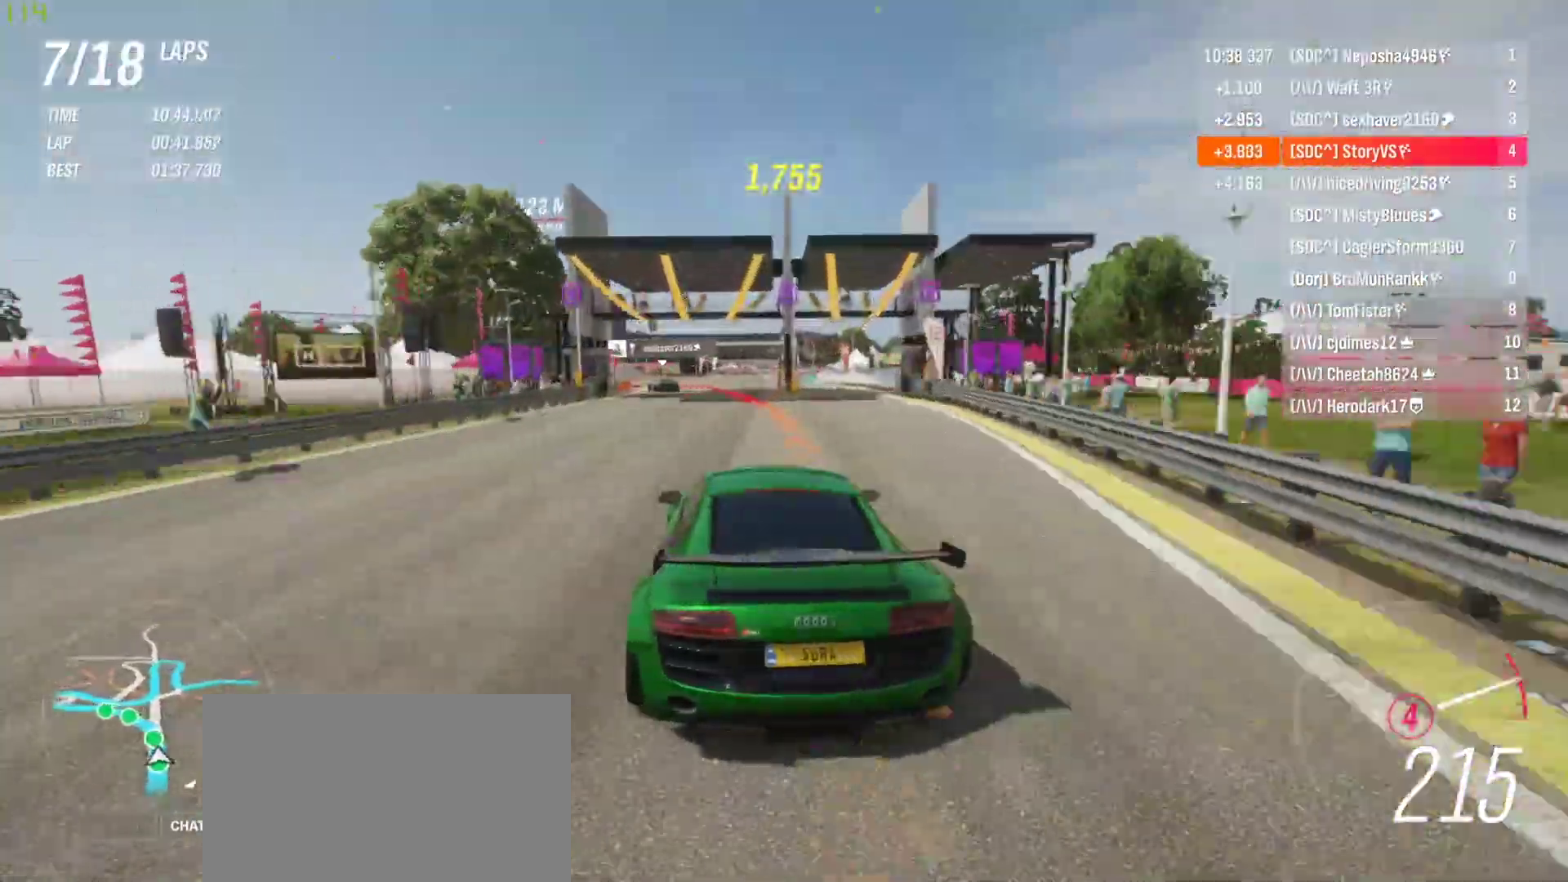
{"buttons": ["R2"], "left_stick": "left", "events": []}
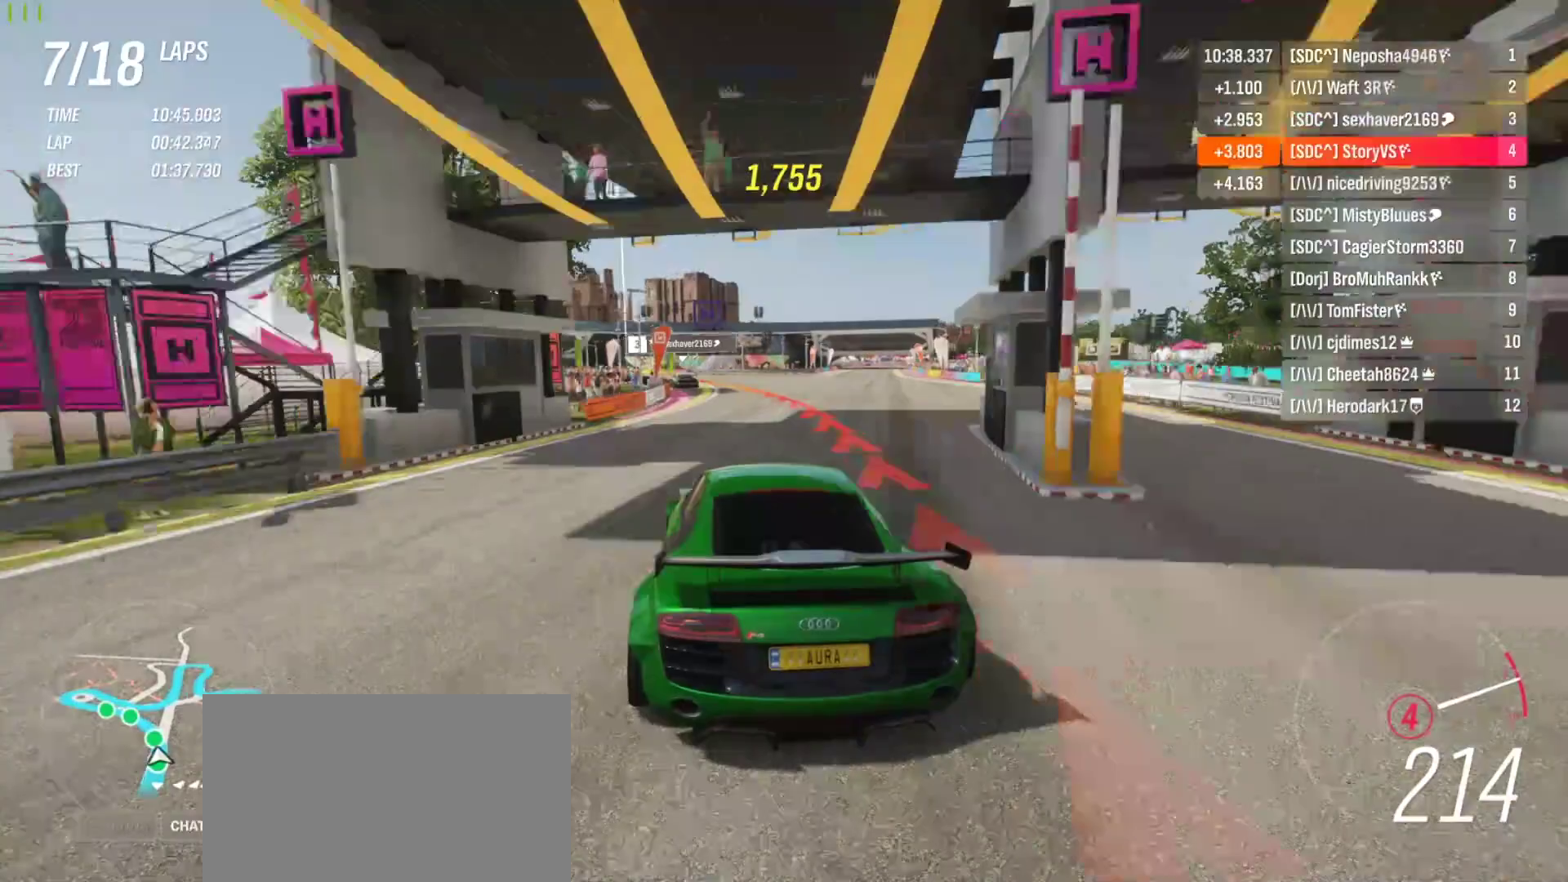
{"buttons": [], "left_stick": "left", "events": [[367, "R2", "up"]]}
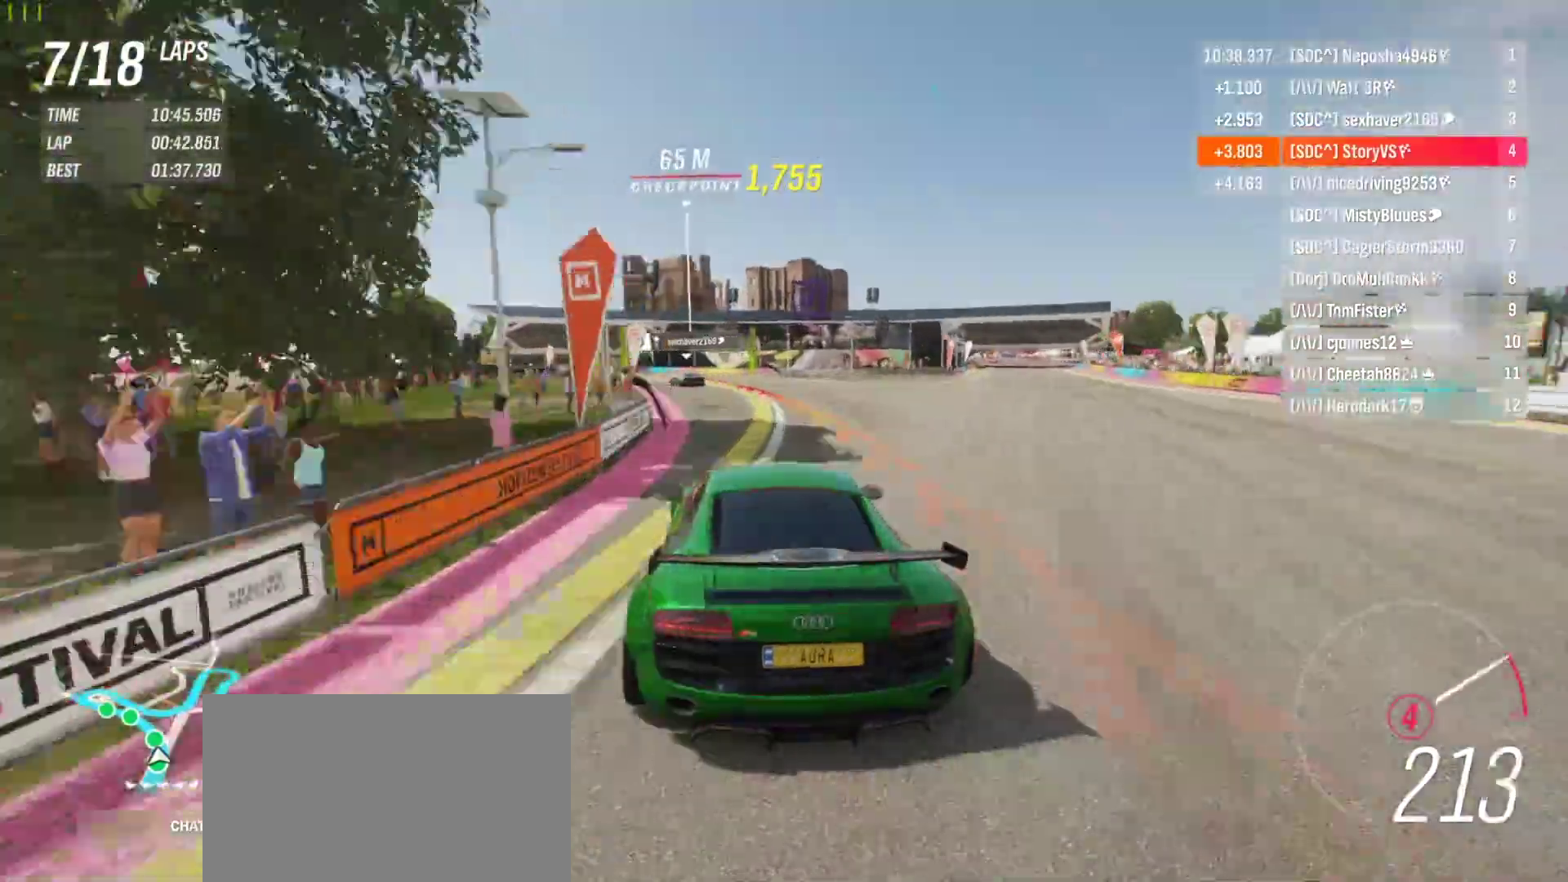
{"buttons": [], "left_stick": "left", "events": []}
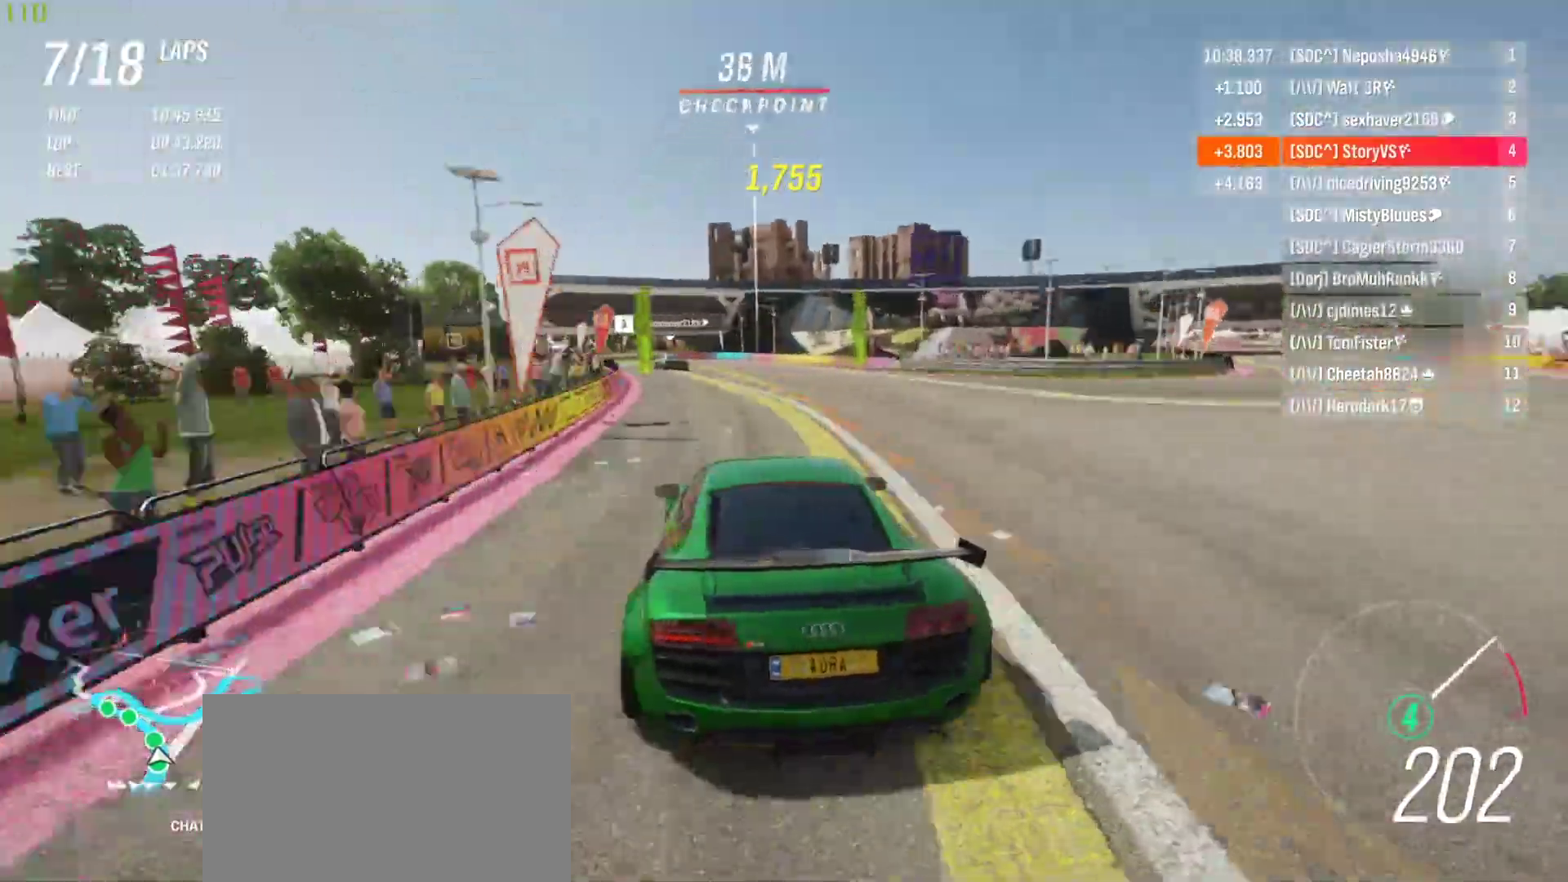
{"buttons": ["R2"], "left_stick": "center", "events": [[33, "R2", "down"], [467, "left_stick", "center"]]}
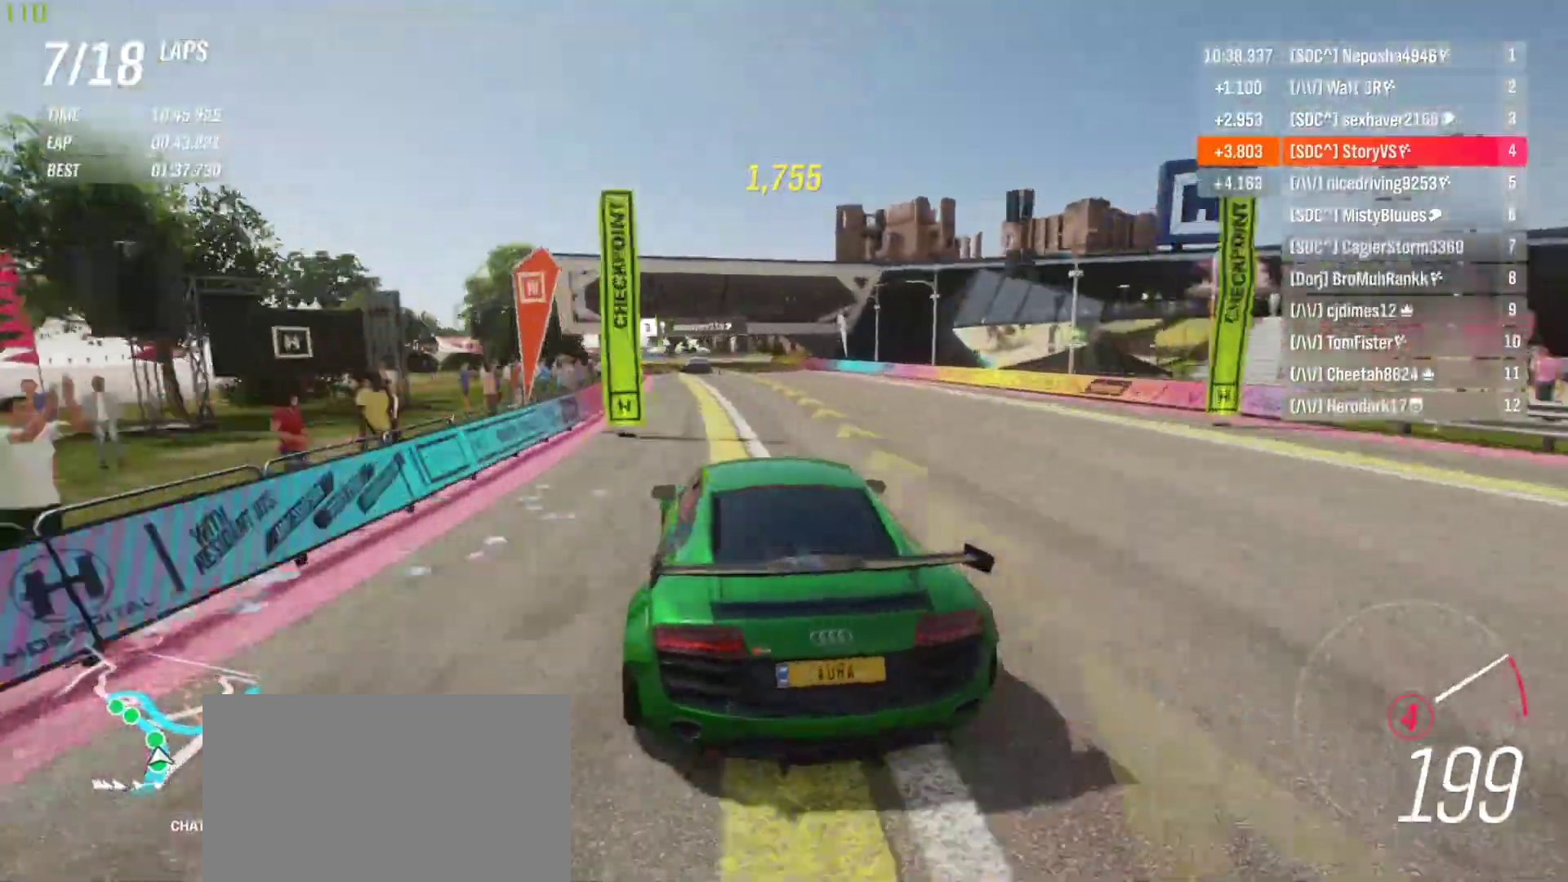
{"buttons": ["R2"], "left_stick": "left", "events": [[100, "left_stick", "left"]]}
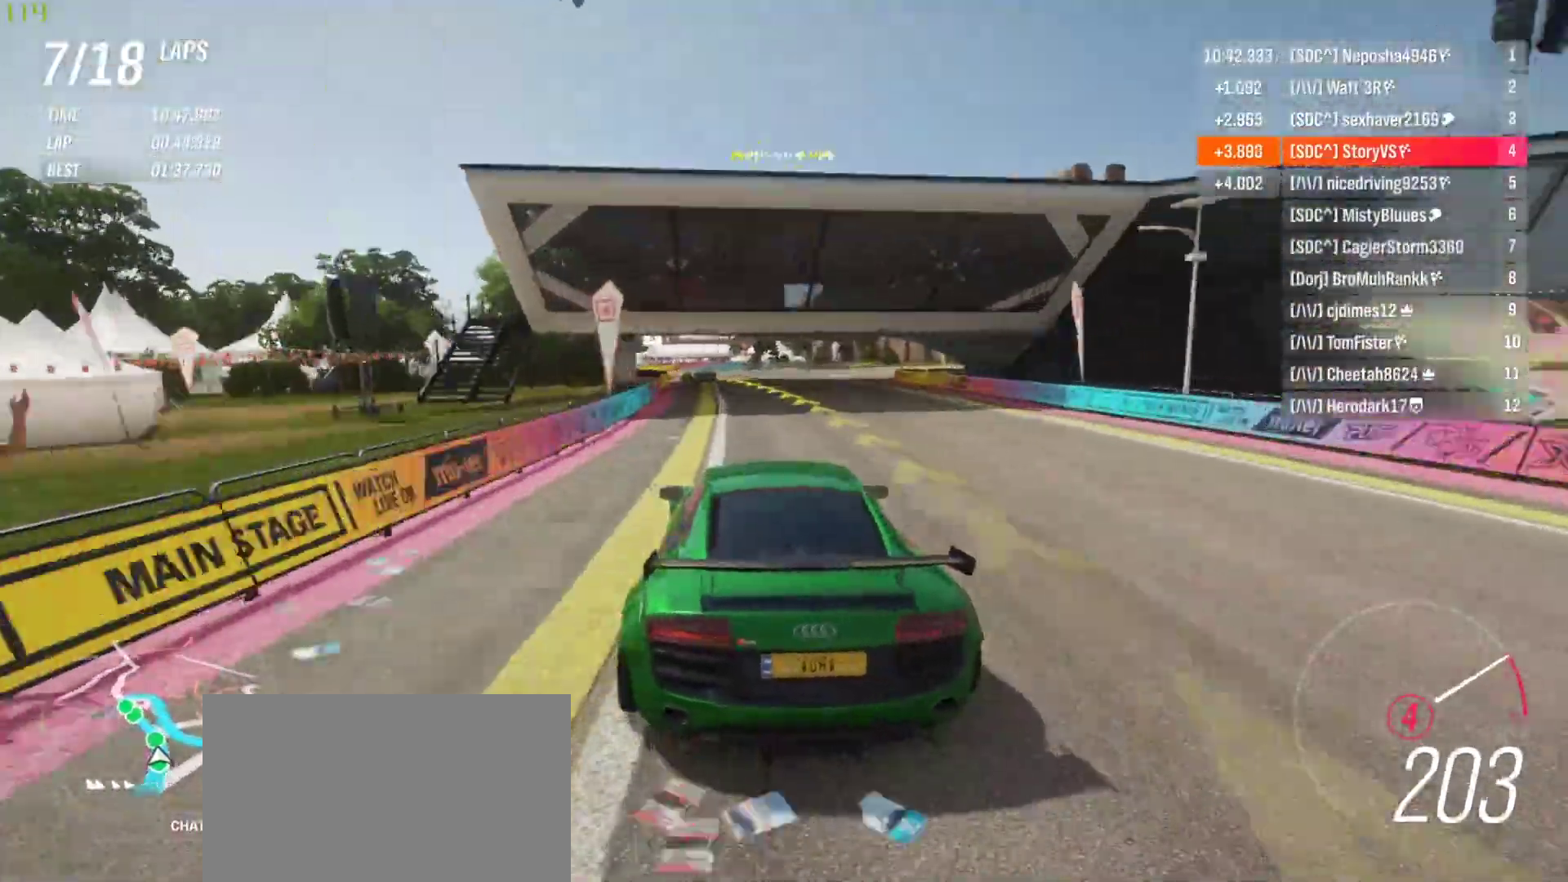
{"buttons": ["R2"], "left_stick": "left", "events": [[167, "left_stick", "center"], [233, "left_stick", "left"]]}